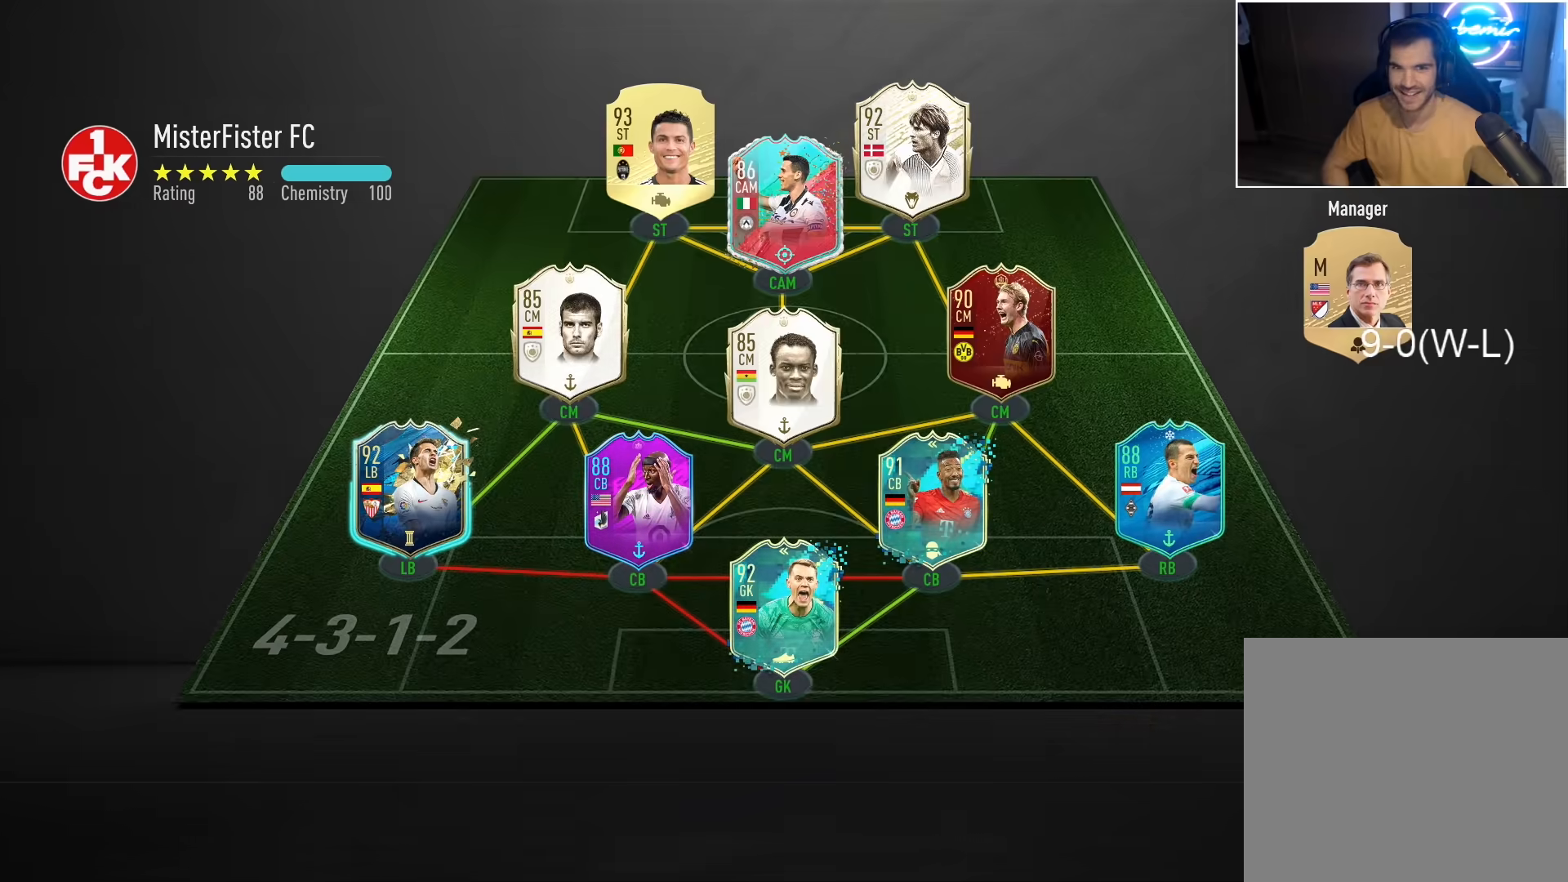
Gameplay with a controller (PlayStation layout); each line is a JSON object with the inputs held at the frame after it. "events" lists button and stick changes between this image and that frame as [ms after this image, input, new state], when the widget could be followed in between.
{"buttons": [], "left_stick": "left", "right_stick": "center", "events": [[217, "L2", "down"], [217, "L3", "down"], [250, "left_stick", "left"], [267, "SQUARE", "down"], [333, "R2", "down"], [433, "R2", "up"], [467, "L2", "up"], [467, "L3", "up"], [467, "SQUARE", "up"]]}
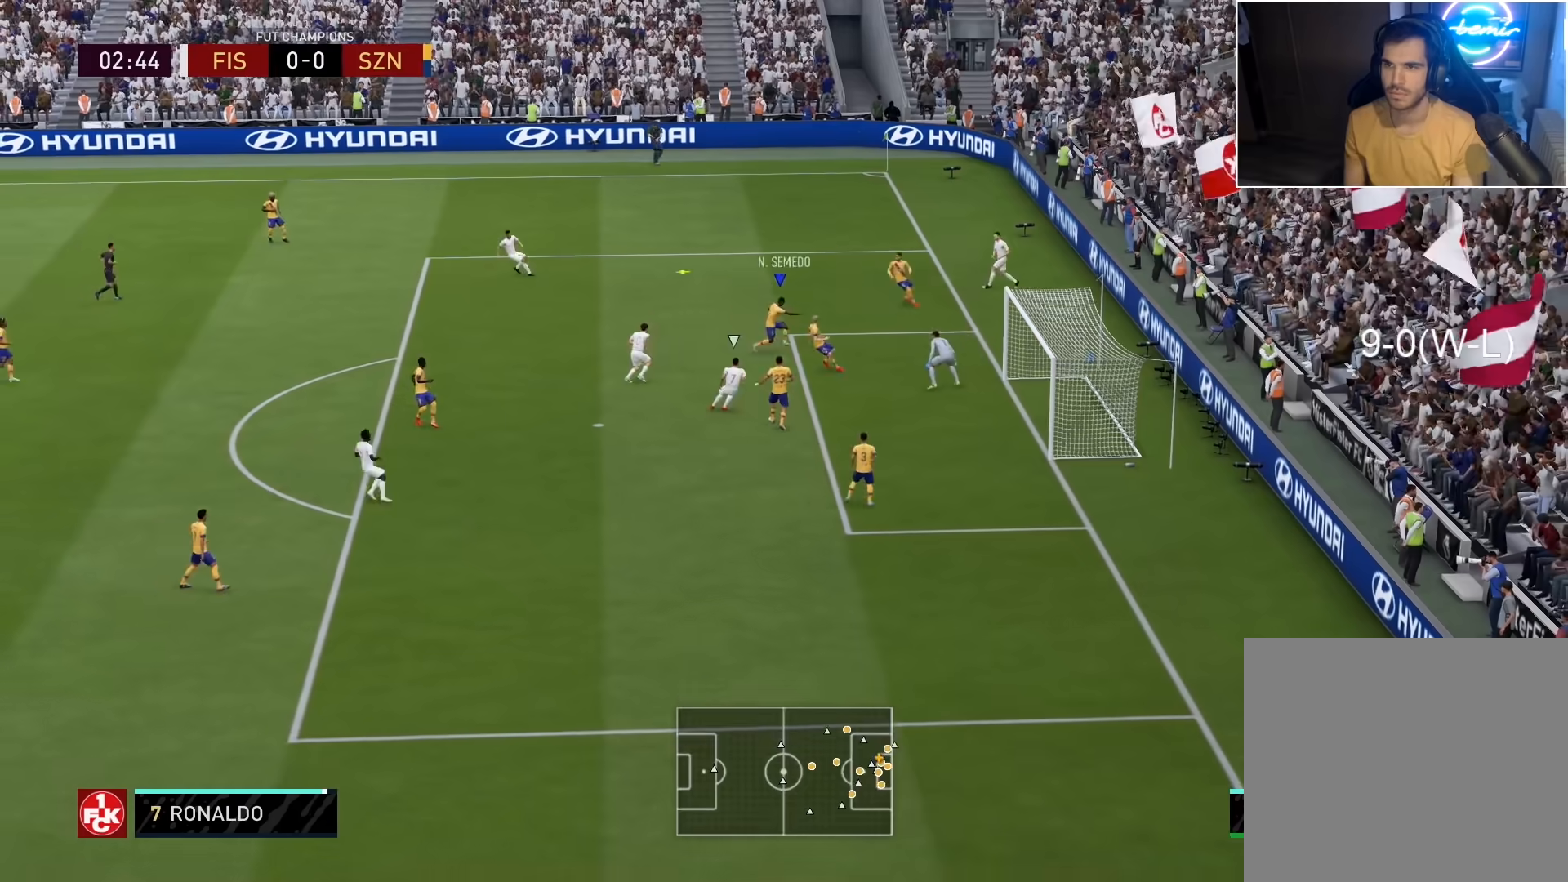
{"buttons": ["L1", "R2"], "left_stick": "left", "right_stick": "center", "events": [[450, "R2", "down"], [500, "L1", "down"]]}
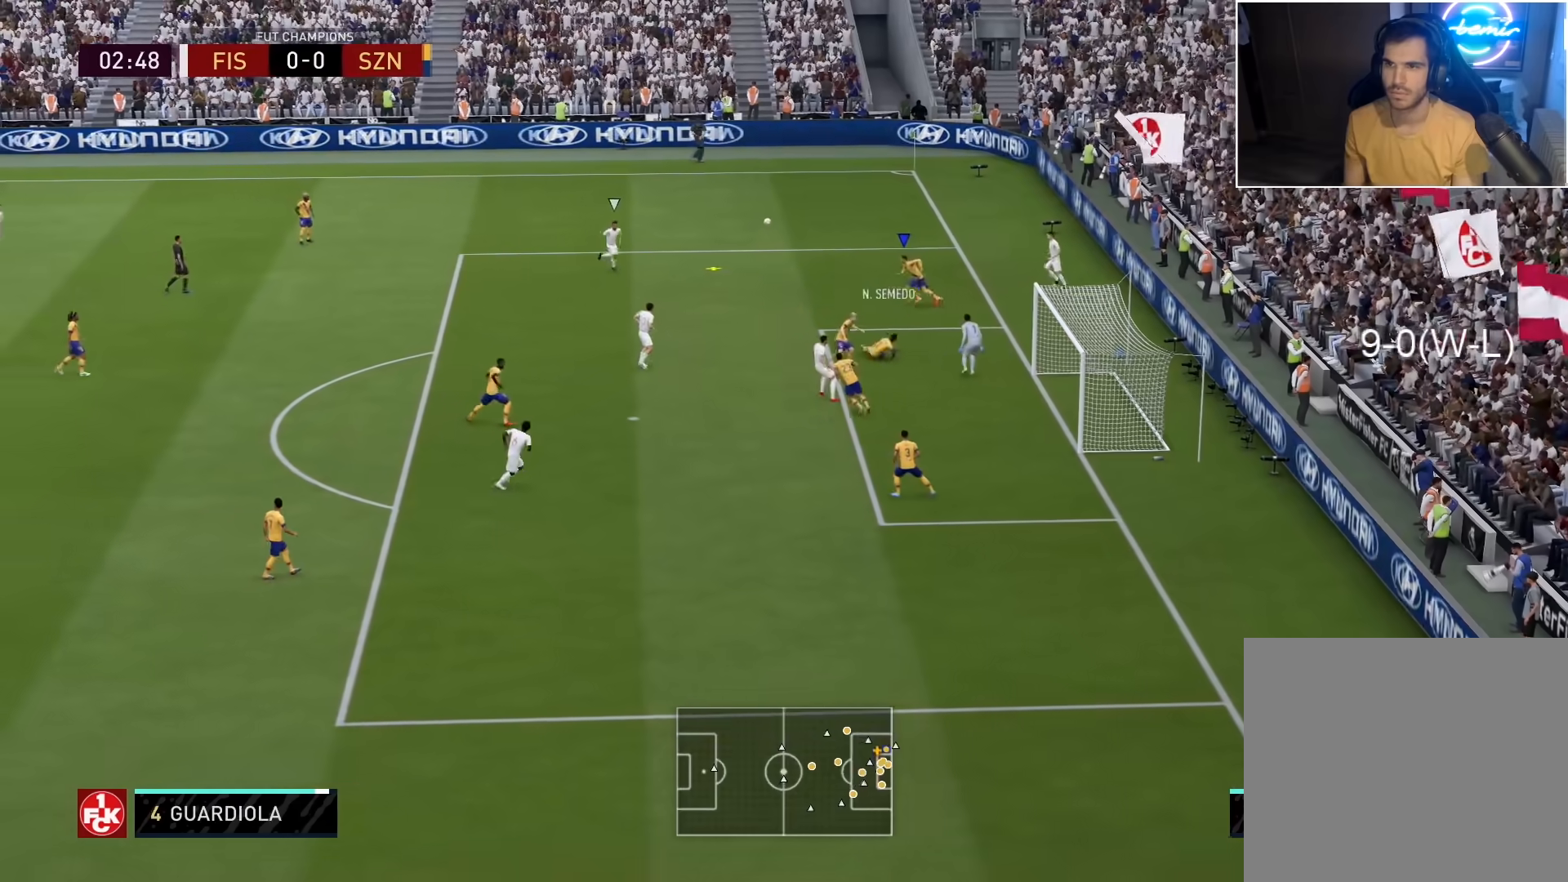
{"buttons": ["R2"], "left_stick": "up-left", "right_stick": "left", "events": [[50, "L1", "up"], [400, "left_stick", "up-left"], [433, "right_stick", "down-left"], [500, "right_stick", "left"]]}
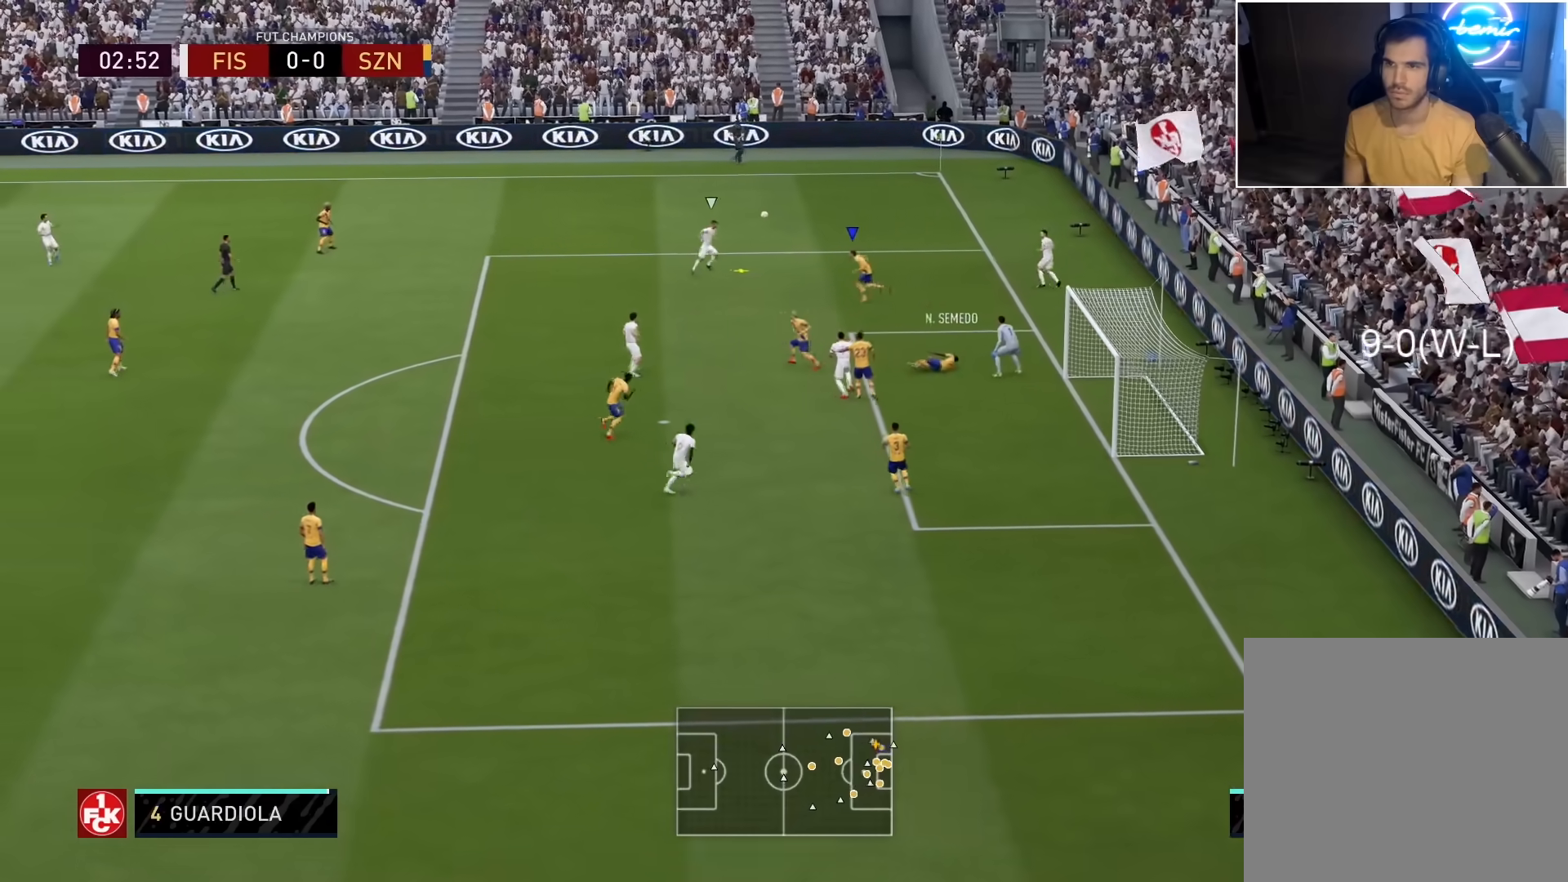
{"buttons": ["L1", "R2"], "left_stick": "up-left", "right_stick": "center", "events": [[17, "right_stick", "center"], [167, "L2", "down"], [400, "L2", "up"], [500, "L1", "down"]]}
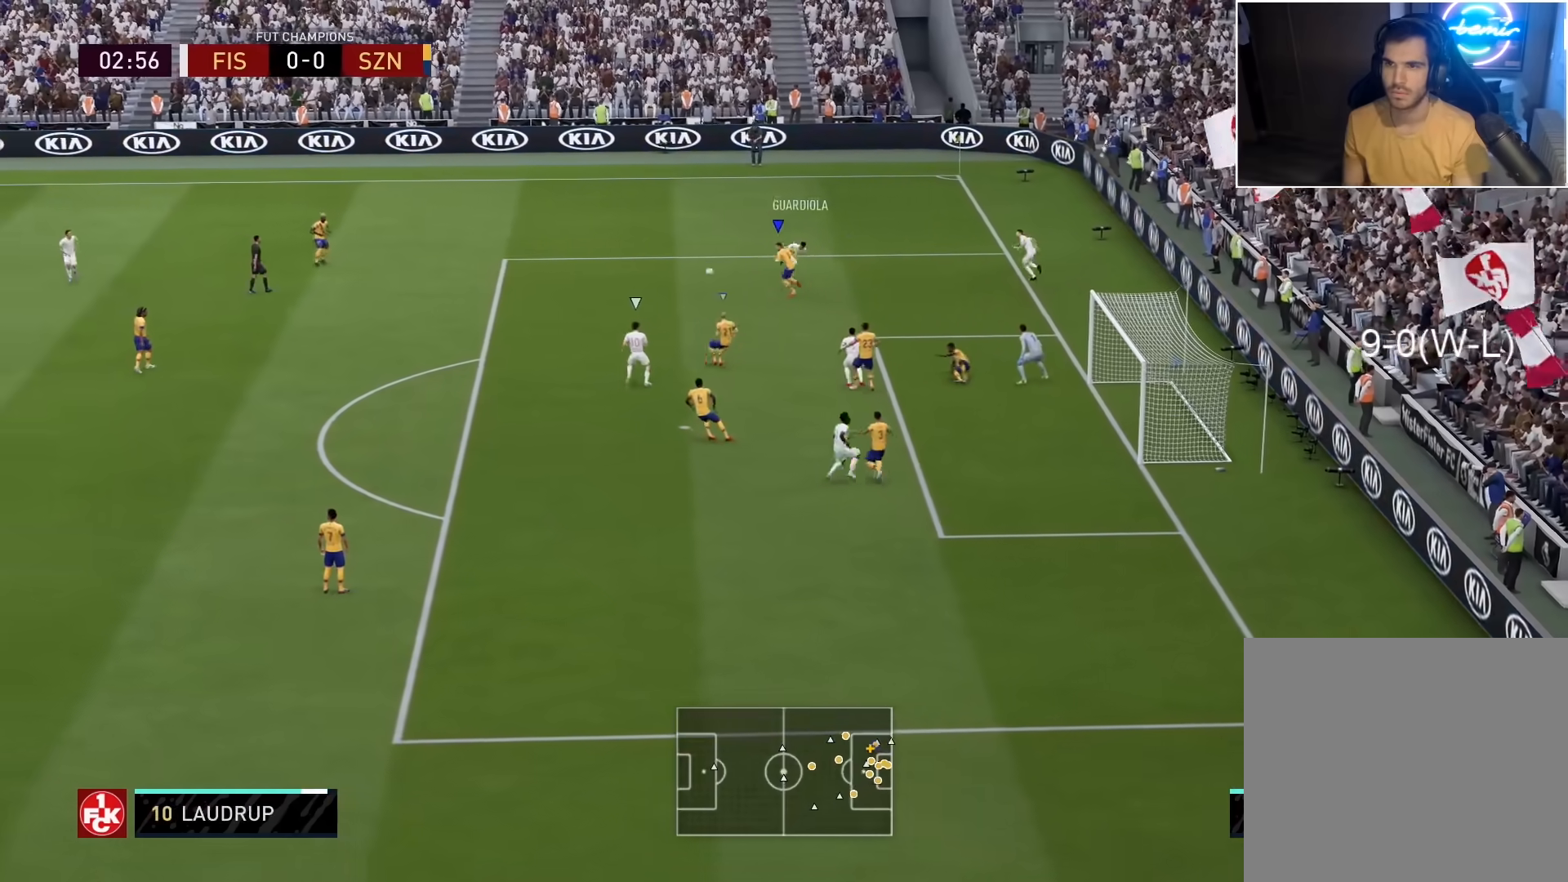
{"buttons": ["L2", "R2"], "left_stick": "left", "right_stick": "center", "events": [[83, "left_stick", "left"], [150, "L1", "up"], [183, "L2", "down"]]}
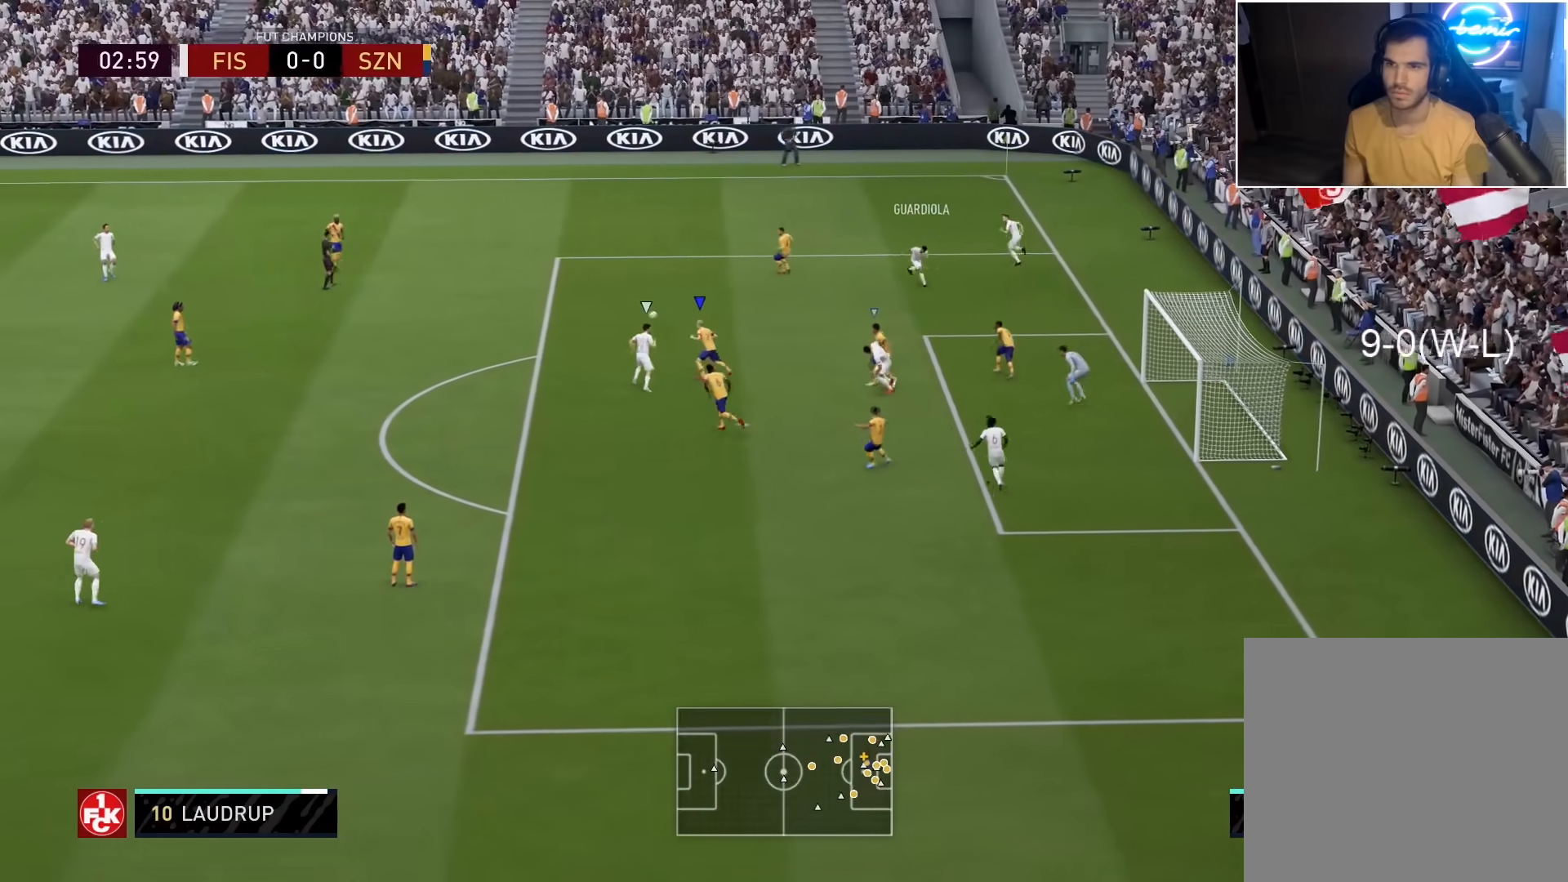
{"buttons": ["L2", "R2"], "left_stick": "up-left", "right_stick": "center", "events": [[117, "left_stick", "up-left"]]}
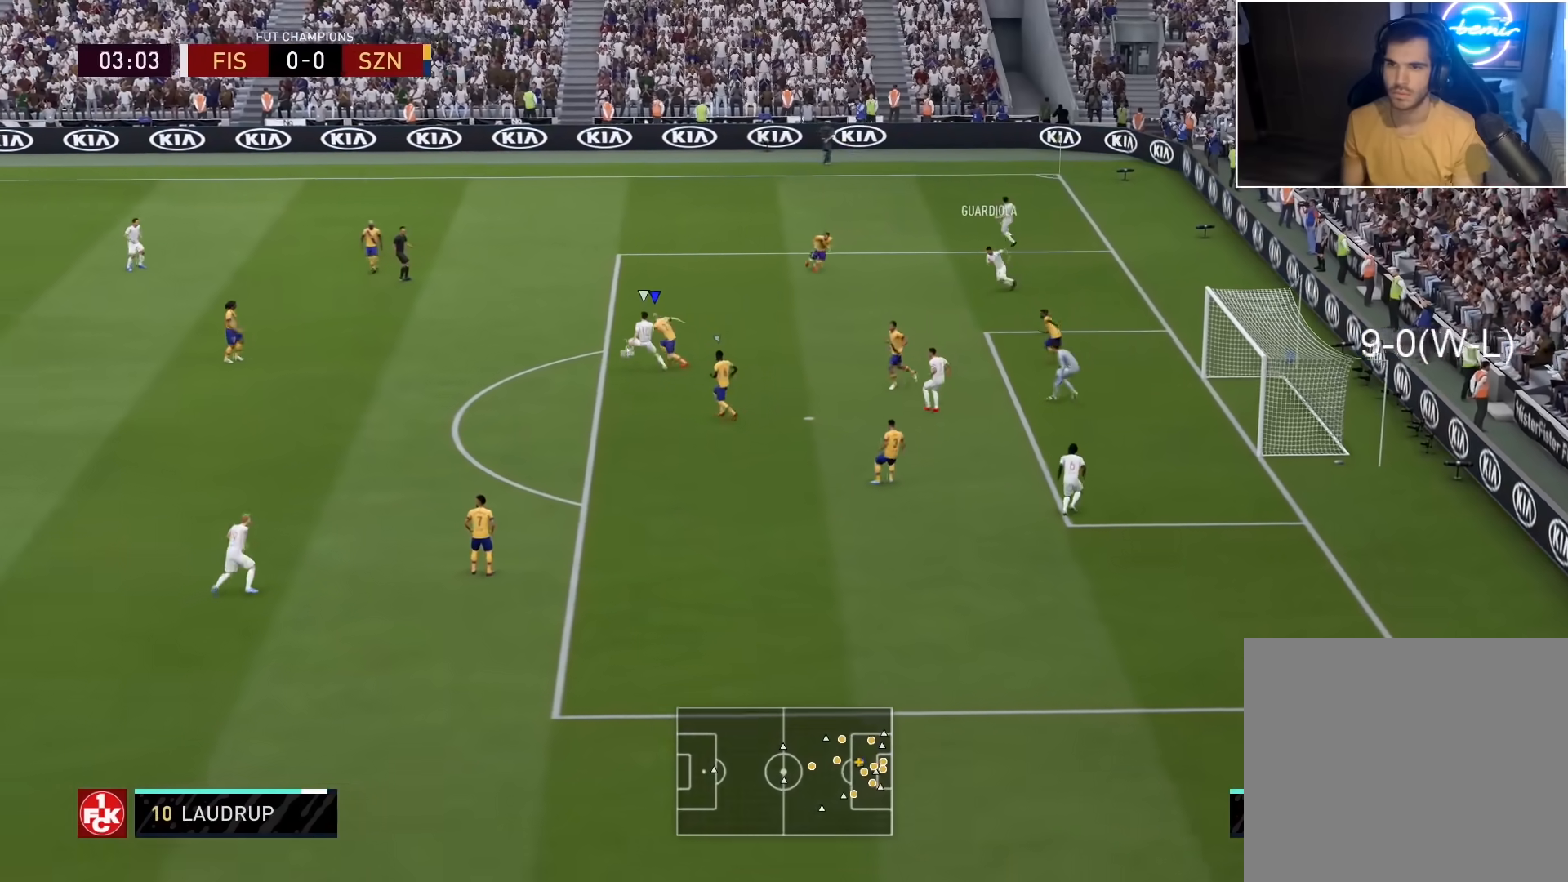
{"buttons": ["L2", "R2"], "left_stick": "down-left", "right_stick": "center", "events": [[300, "left_stick", "left"], [400, "left_stick", "down-left"]]}
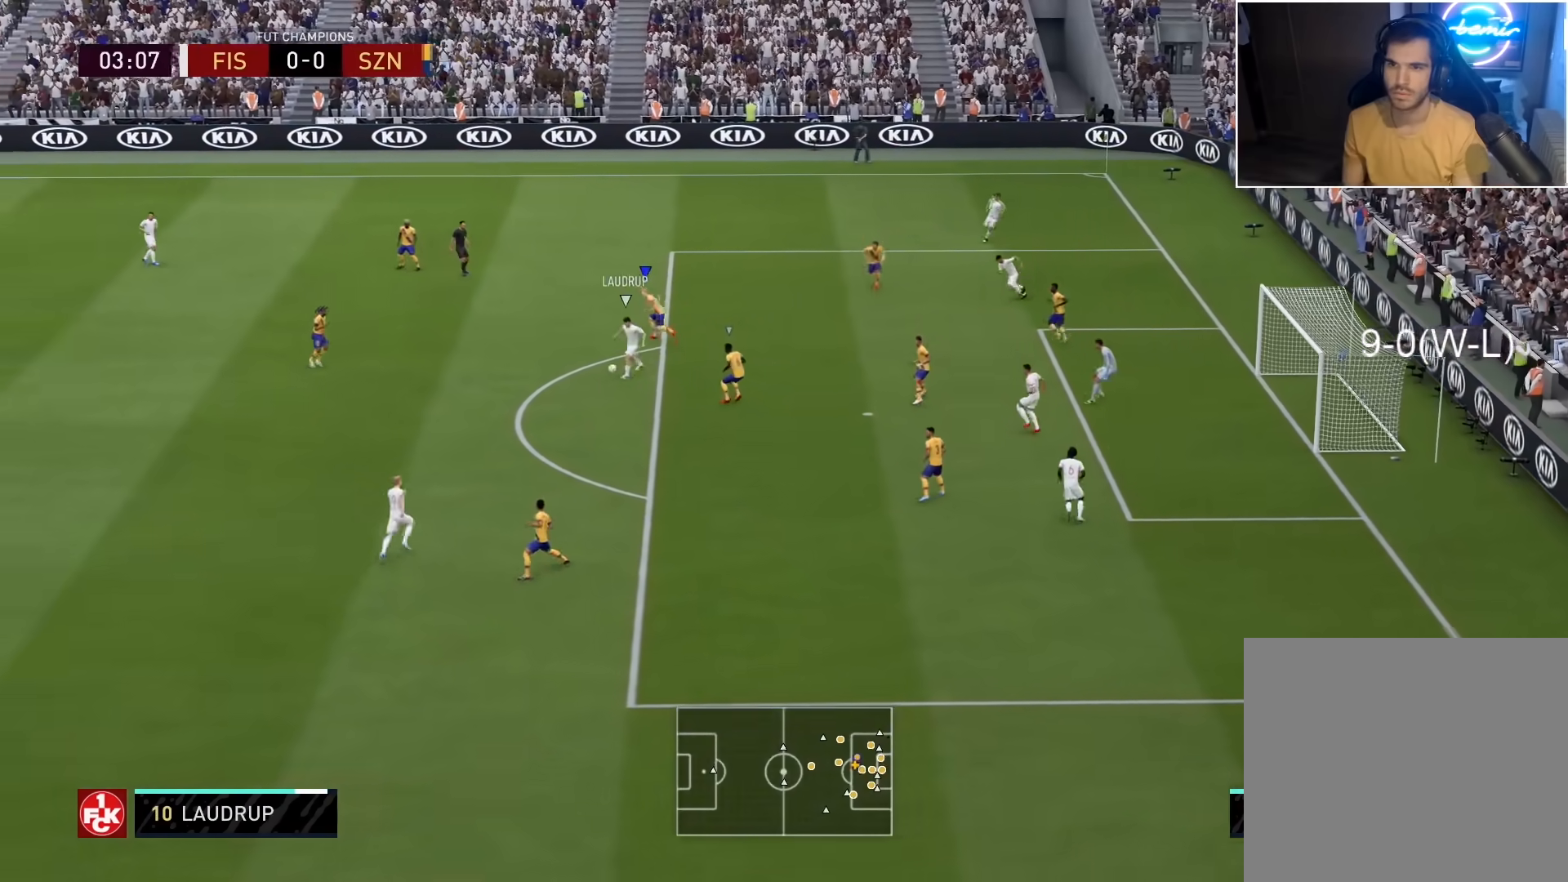
{"buttons": ["L2", "R2"], "left_stick": "up-left", "right_stick": "center", "events": [[17, "L3", "down"], [50, "right_stick", "down"], [117, "L3", "up"], [133, "right_stick", "center"], [450, "left_stick", "up-left"]]}
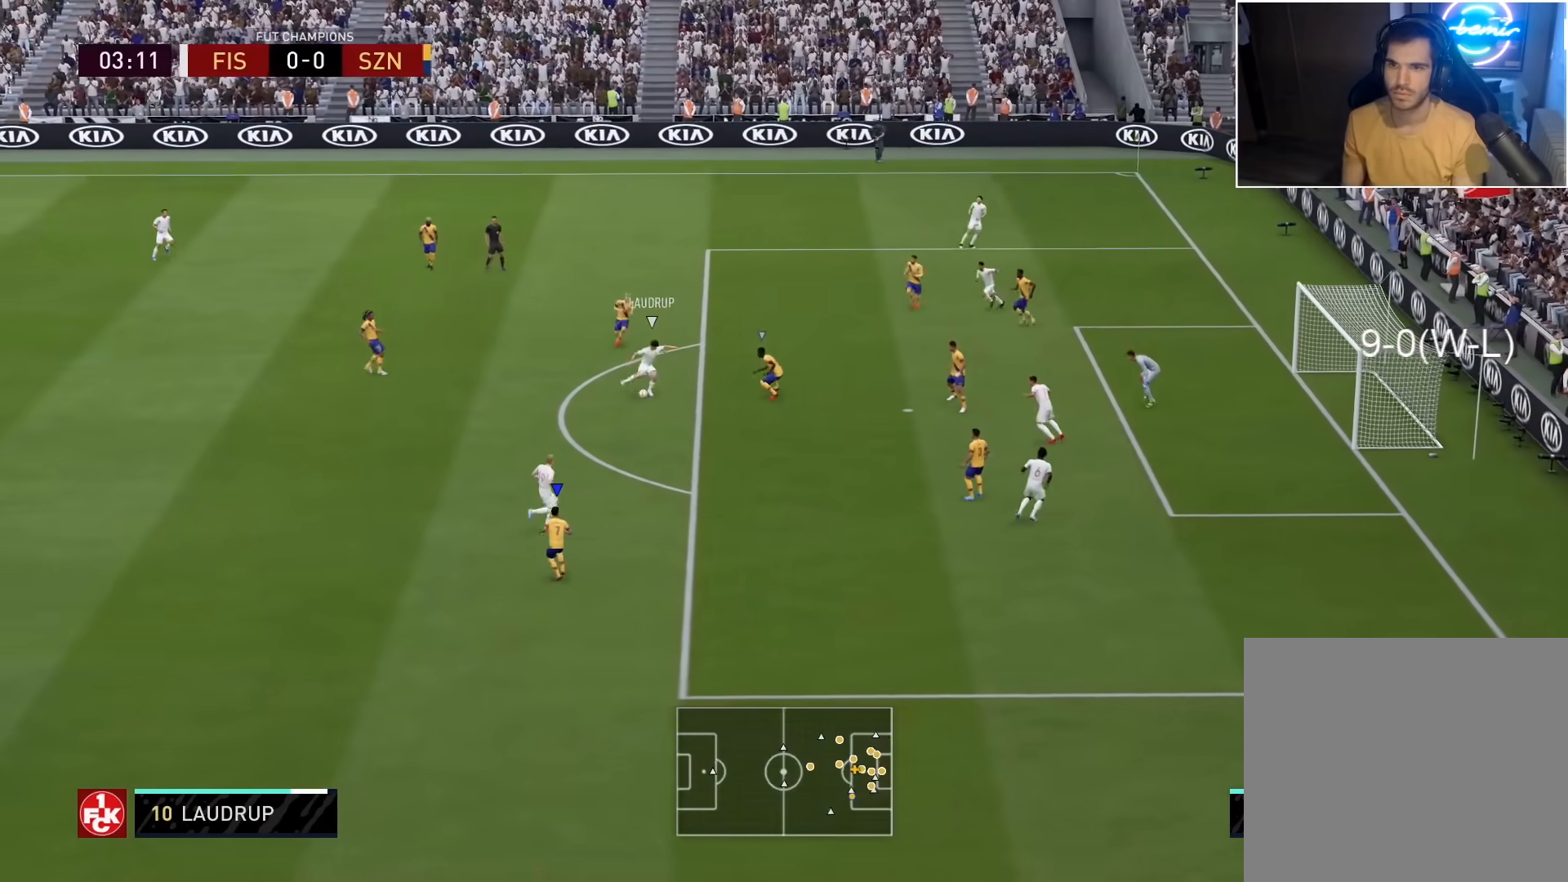
{"buttons": ["CIRCLE", "L2", "R2"], "left_stick": "up-left", "right_stick": "center", "events": [[83, "left_stick", "up-right"], [133, "L2", "up"], [167, "L3", "down"], [167, "left_stick", "up"], [183, "L1", "down"], [233, "L3", "up"], [267, "left_stick", "up-left"], [283, "L1", "up"], [300, "L2", "down"], [500, "CIRCLE", "down"]]}
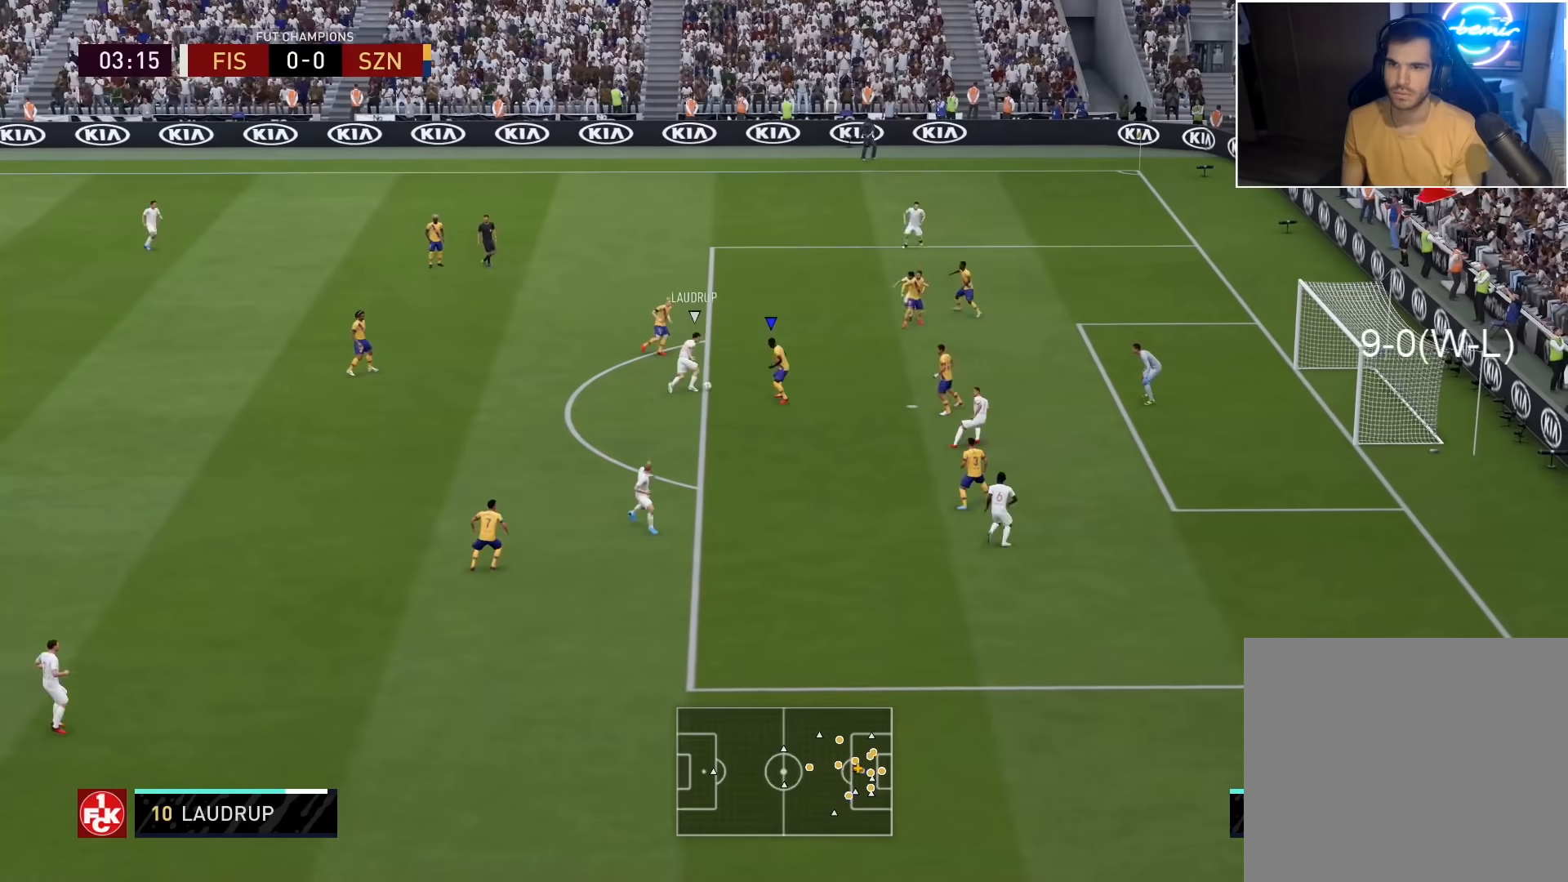
{"buttons": ["CROSS", "L1", "R2"], "left_stick": "down-left", "right_stick": "center", "events": [[183, "CIRCLE", "up"], [267, "L2", "up"], [283, "left_stick", "center"], [383, "left_stick", "down-left"], [400, "L1", "down"], [417, "CROSS", "down"]]}
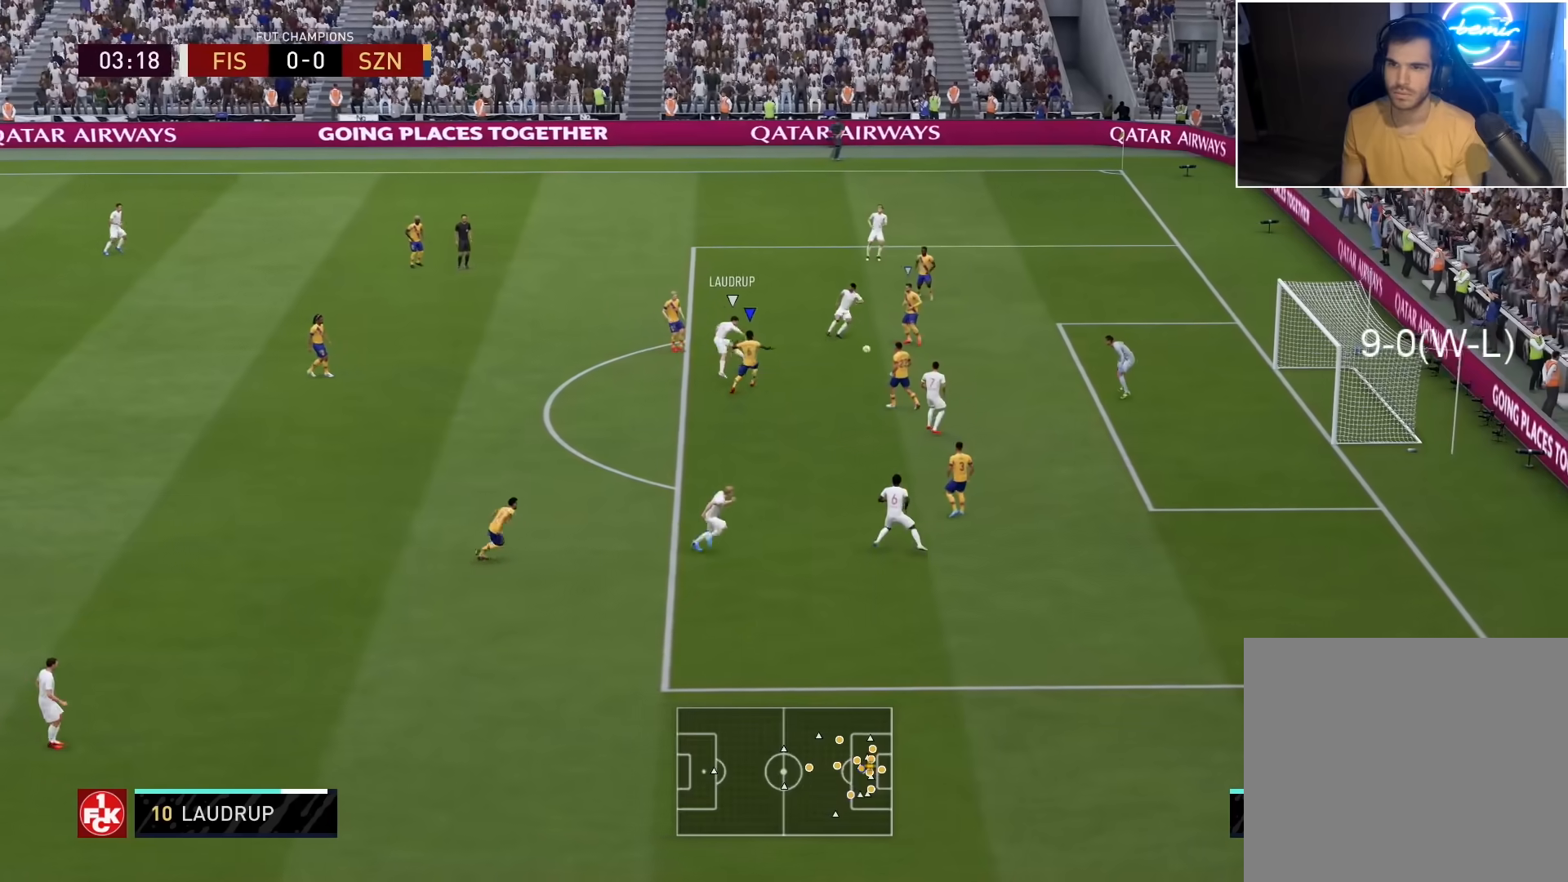
{"buttons": ["CROSS", "R2"], "left_stick": "down-left", "right_stick": "center", "events": [[33, "L1", "up"]]}
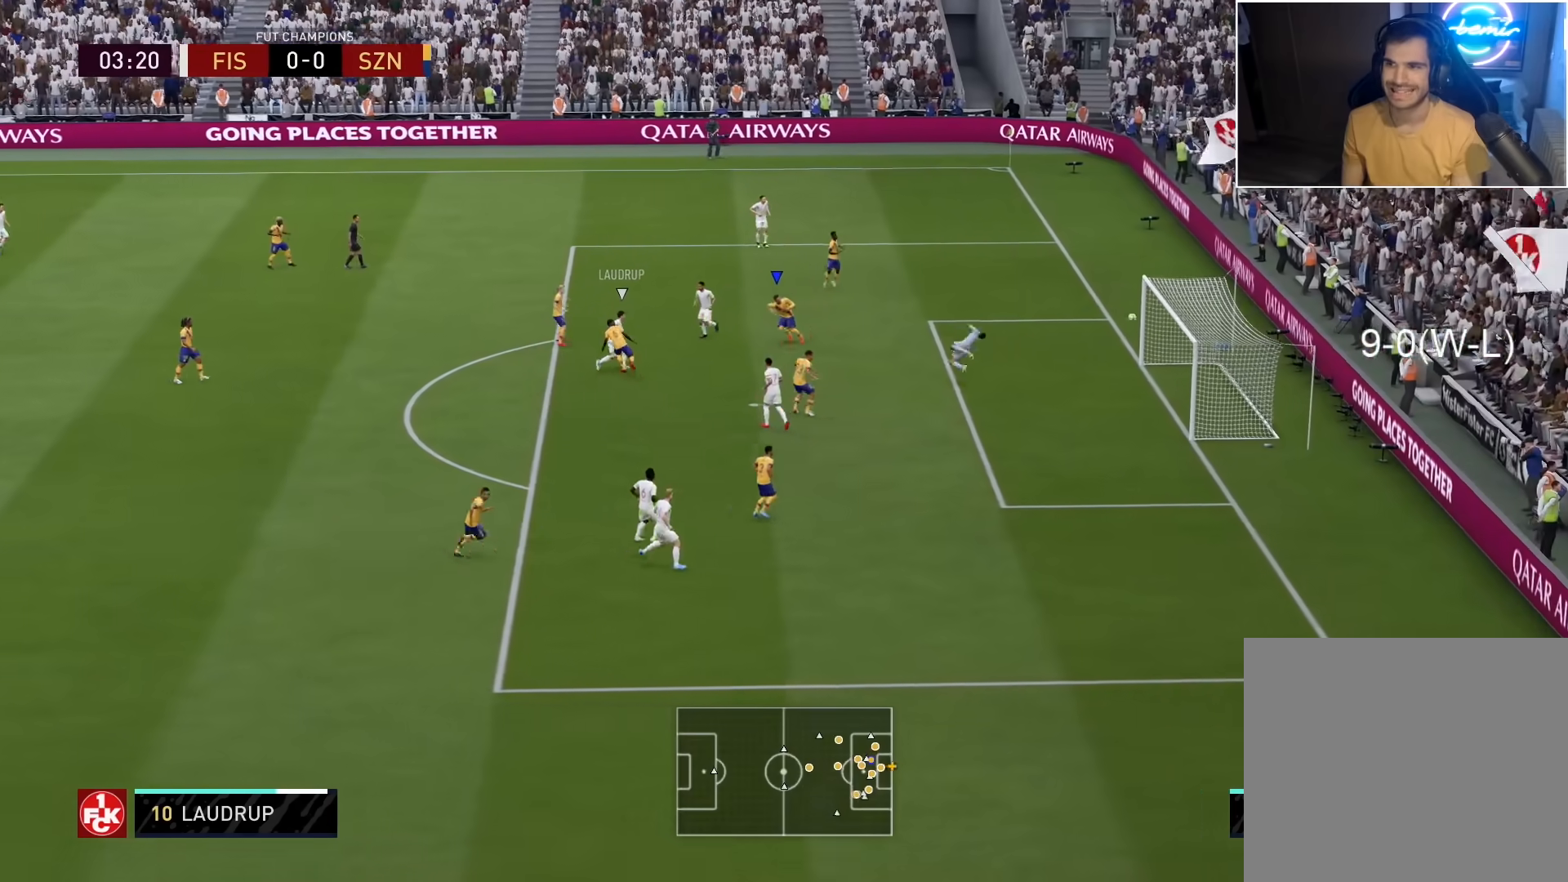
{"buttons": [], "left_stick": "center", "right_stick": "center", "events": [[200, "CROSS", "up"], [250, "R2", "up"], [267, "left_stick", "center"]]}
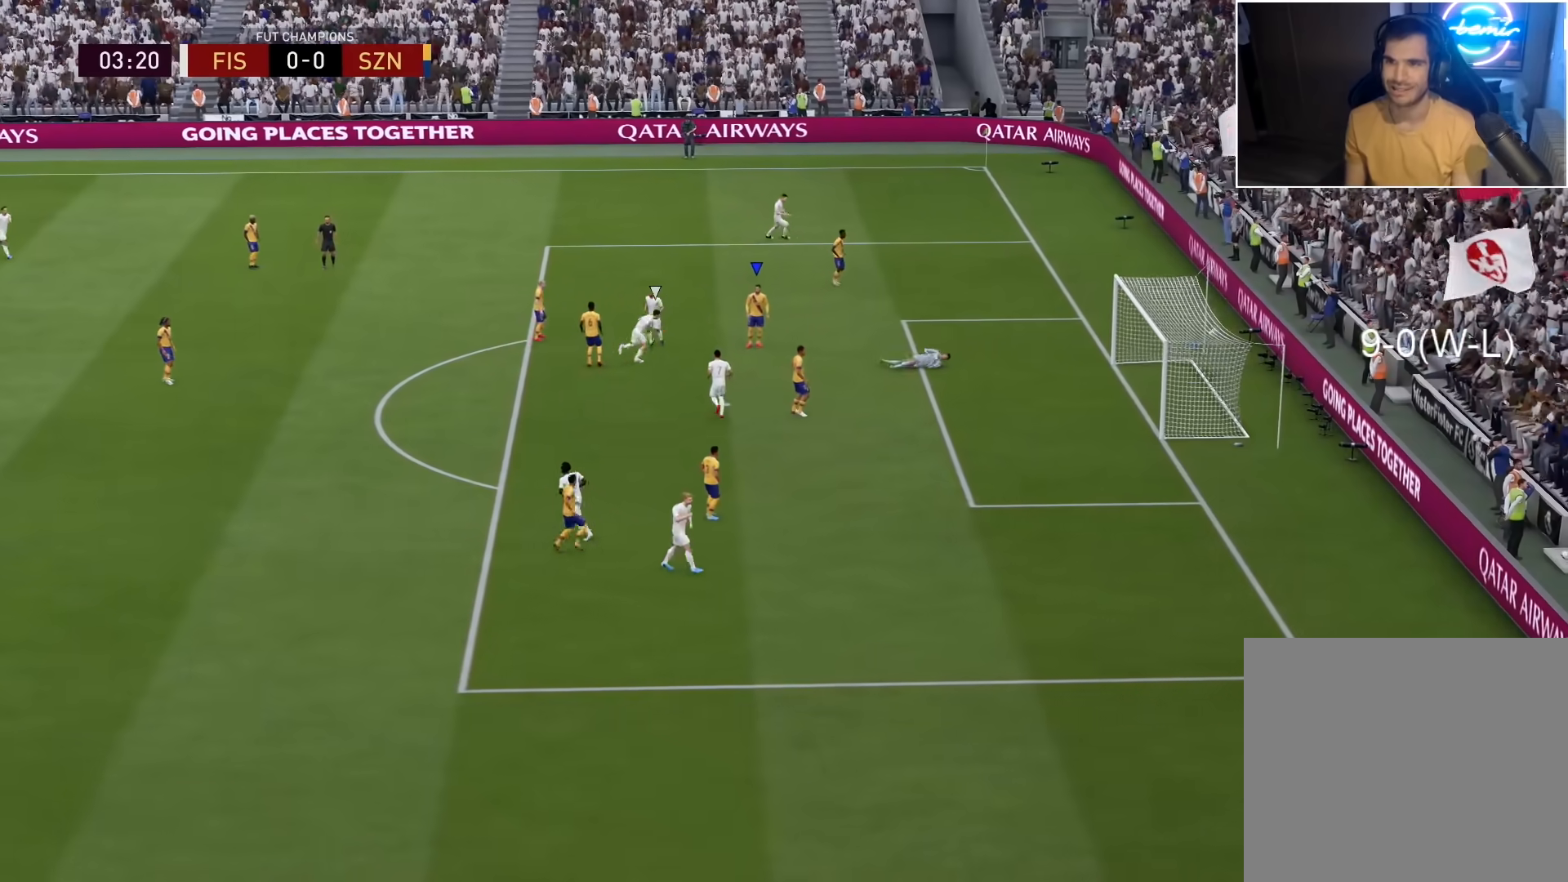
{"buttons": [], "left_stick": "center", "right_stick": "center", "events": []}
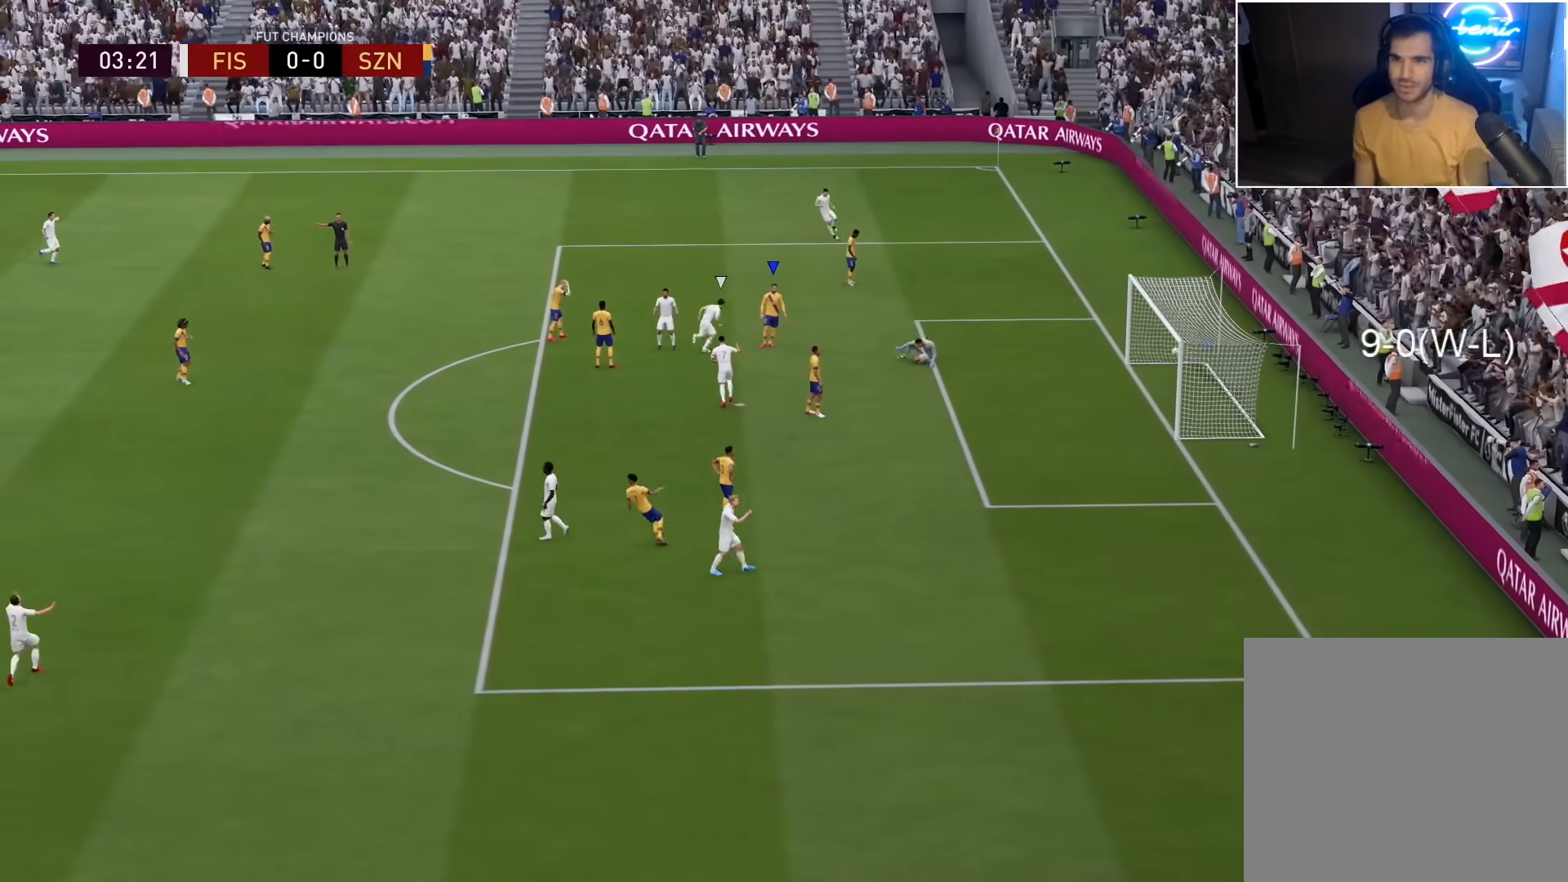
{"buttons": [], "left_stick": "center", "right_stick": "center", "events": []}
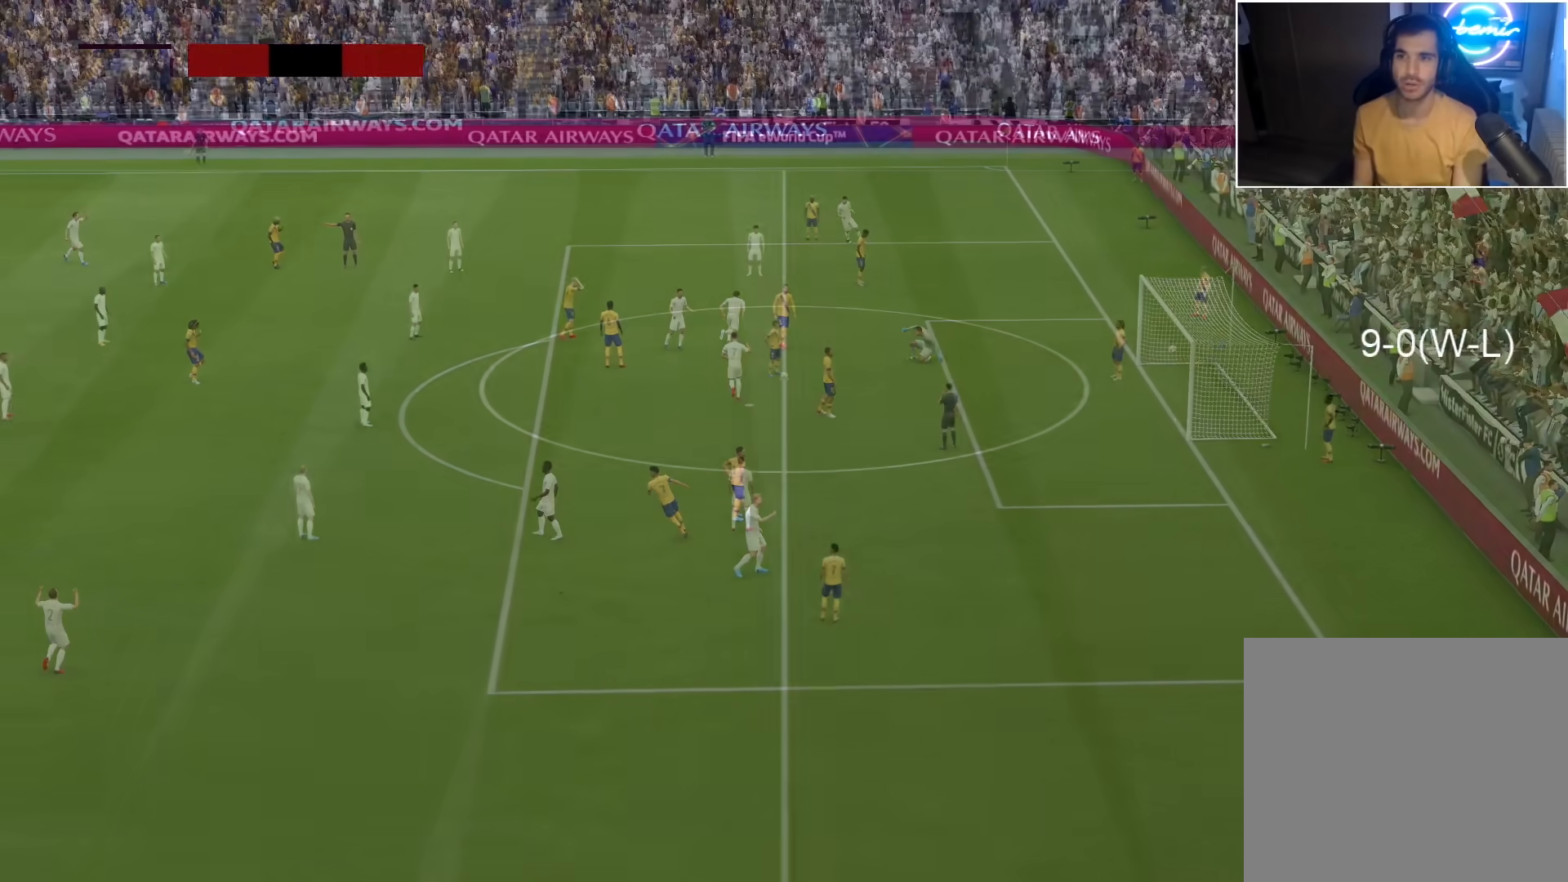
{"buttons": [], "left_stick": "center", "right_stick": "center", "events": [[167, "CROSS", "down"], [233, "CROSS", "up"], [317, "CROSS", "down"], [350, "CROSS", "up"], [433, "CROSS", "down"], [500, "CROSS", "up"]]}
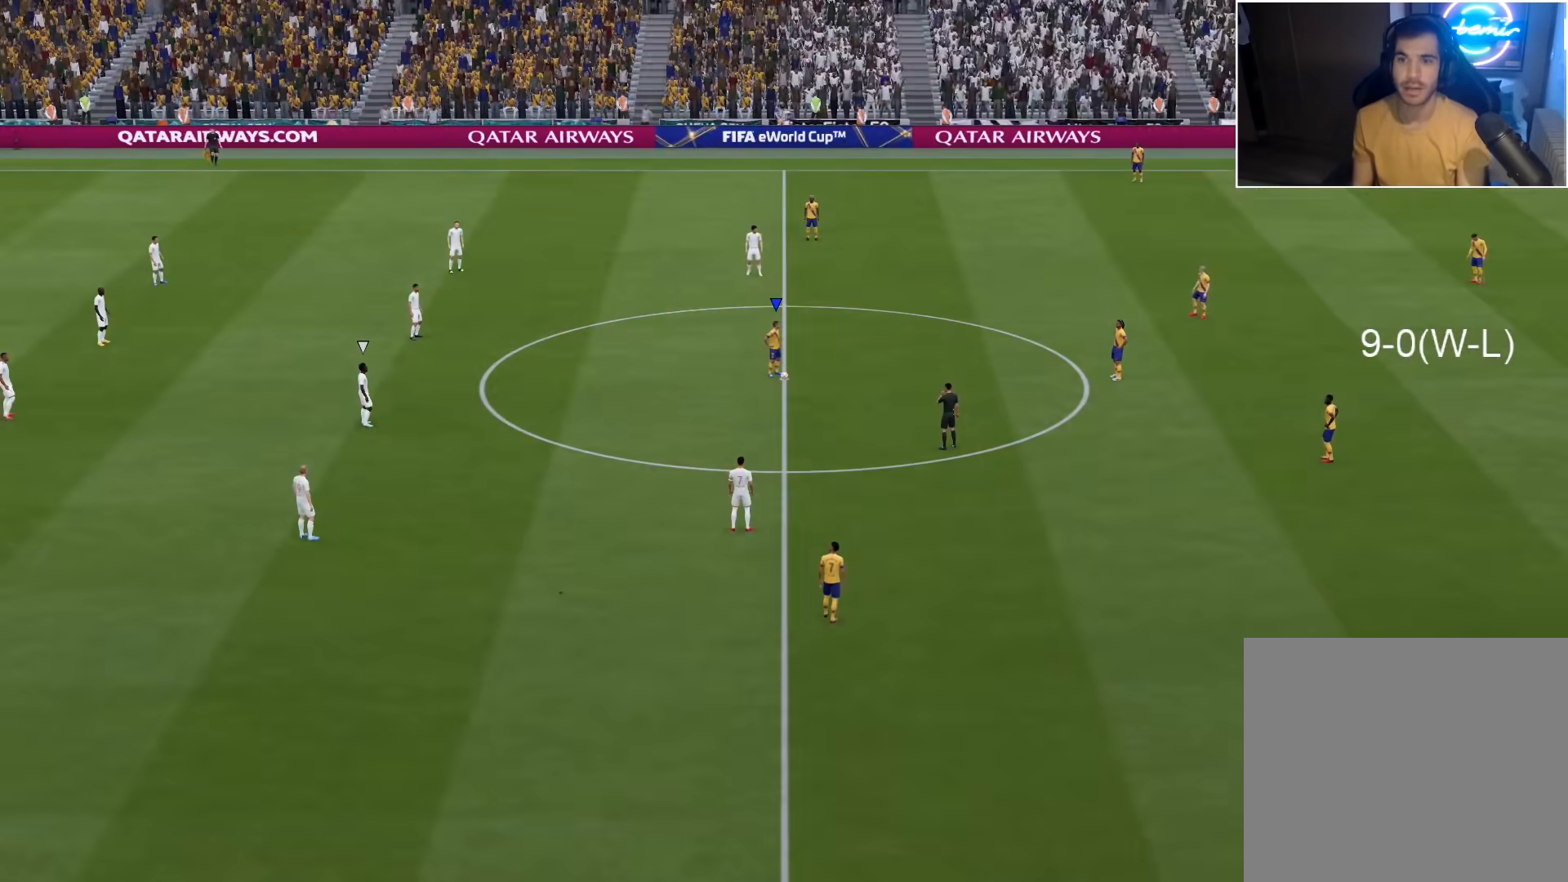
{"buttons": [], "left_stick": "center", "right_stick": "center", "events": [[50, "CROSS", "down"], [117, "CROSS", "up"], [183, "CROSS", "down"], [250, "CROSS", "up"]]}
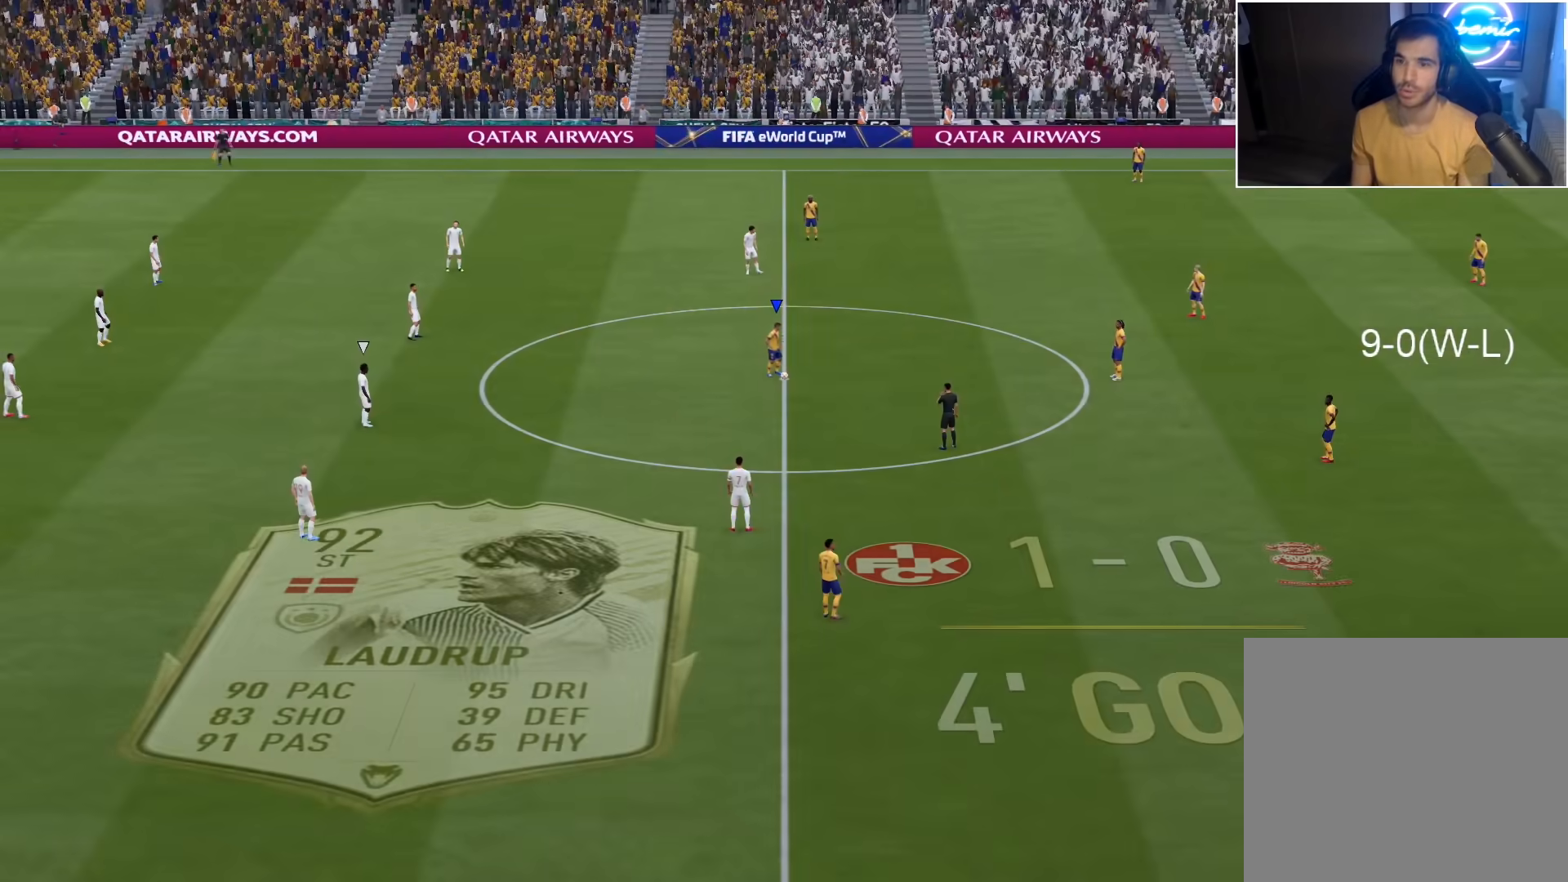
{"buttons": [], "left_stick": "down", "right_stick": "center", "events": [[250, "left_stick", "down"]]}
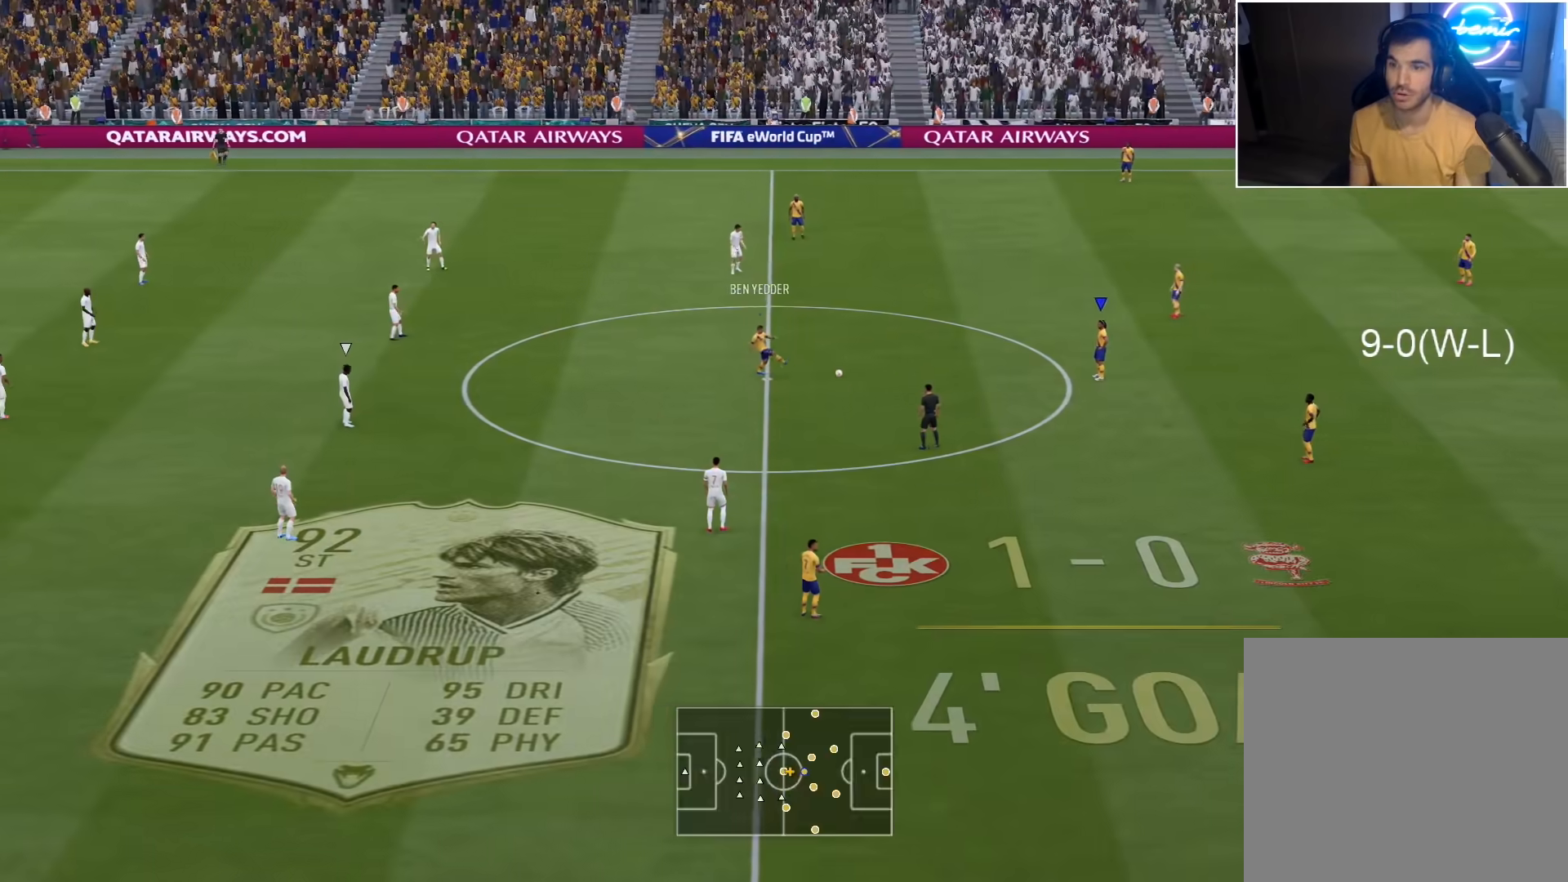
{"buttons": ["TRIANGLE"], "left_stick": "down", "right_stick": "center", "events": [[433, "TRIANGLE", "down"]]}
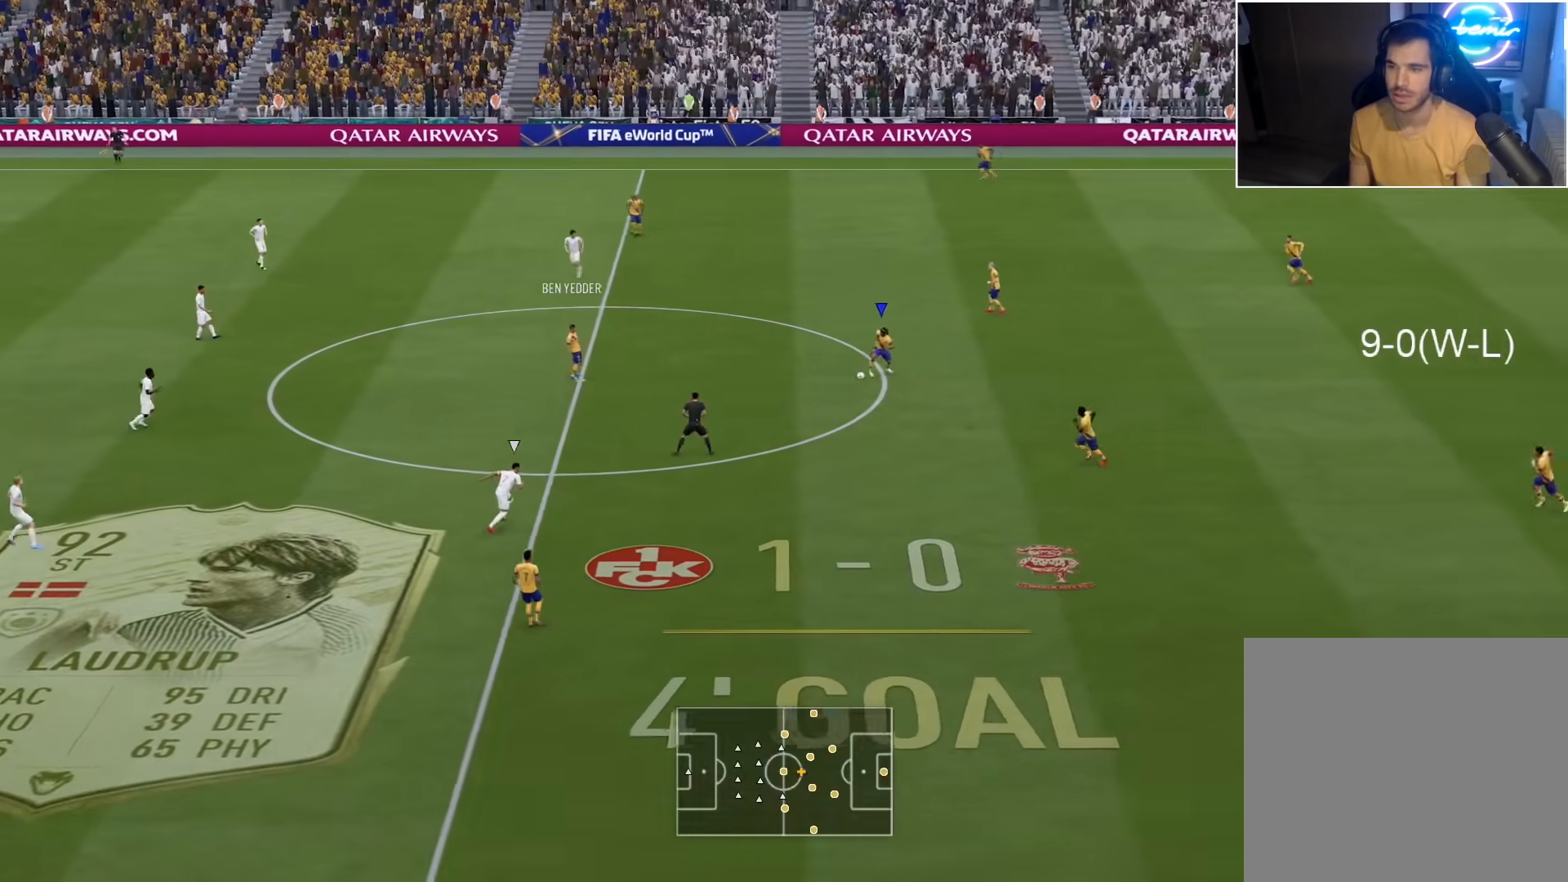
{"buttons": [], "left_stick": "down", "right_stick": "center", "events": [[67, "R2", "down"], [233, "R2", "up"], [267, "TRIANGLE", "up"], [350, "left_stick", "center"], [500, "left_stick", "down"]]}
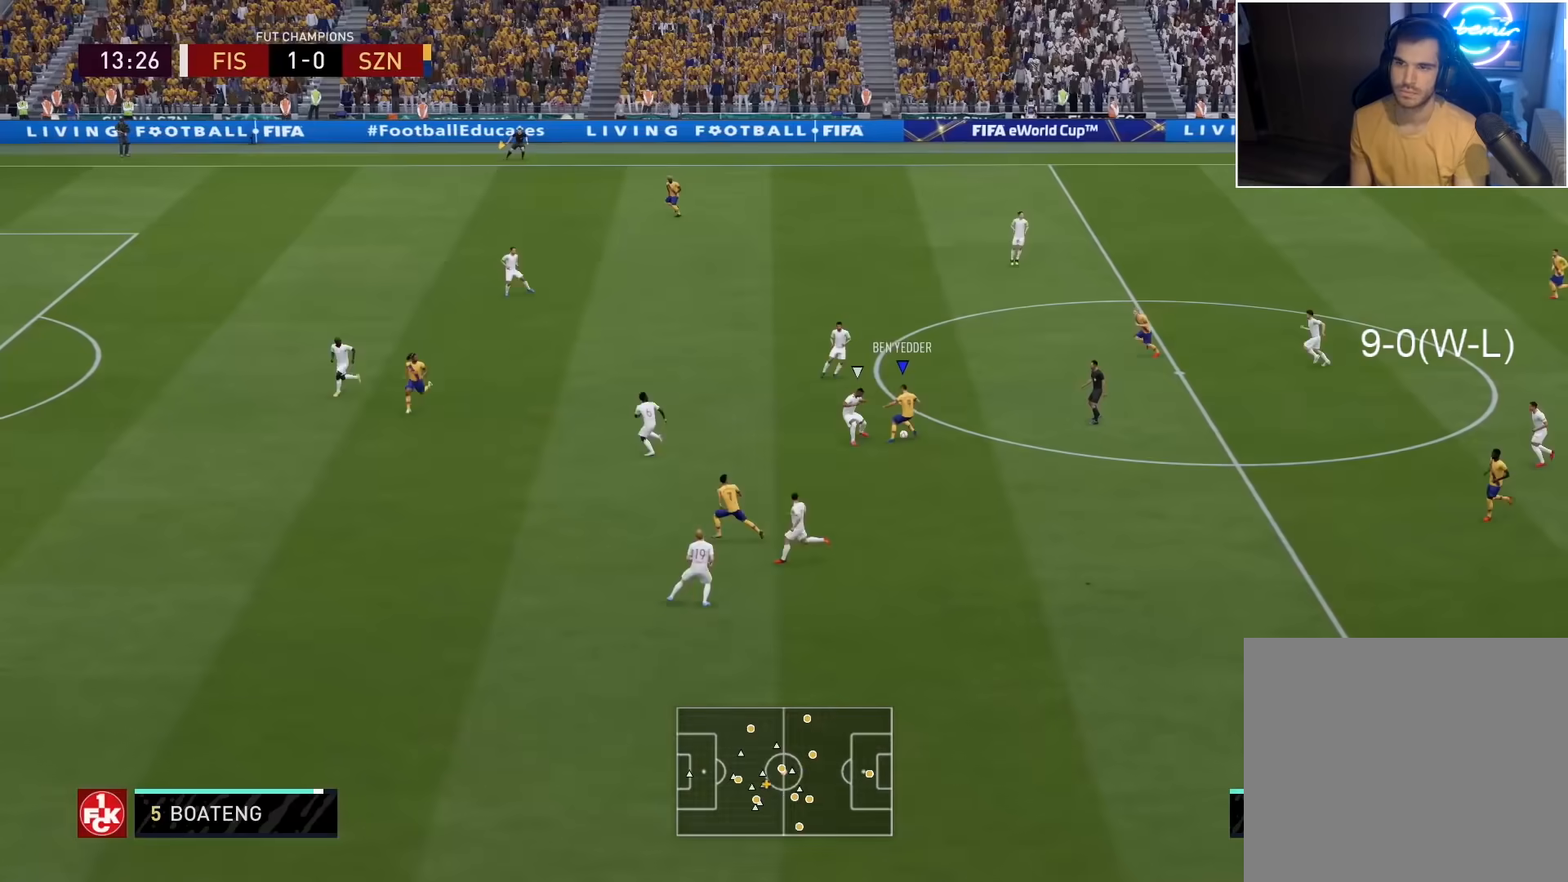
{"buttons": ["TRIANGLE", "R2", "L3"], "left_stick": "left", "right_stick": "center", "events": [[433, "TRIANGLE", "down"], [450, "R2", "down"], [500, "L3", "down"], [500, "left_stick", "left"]]}
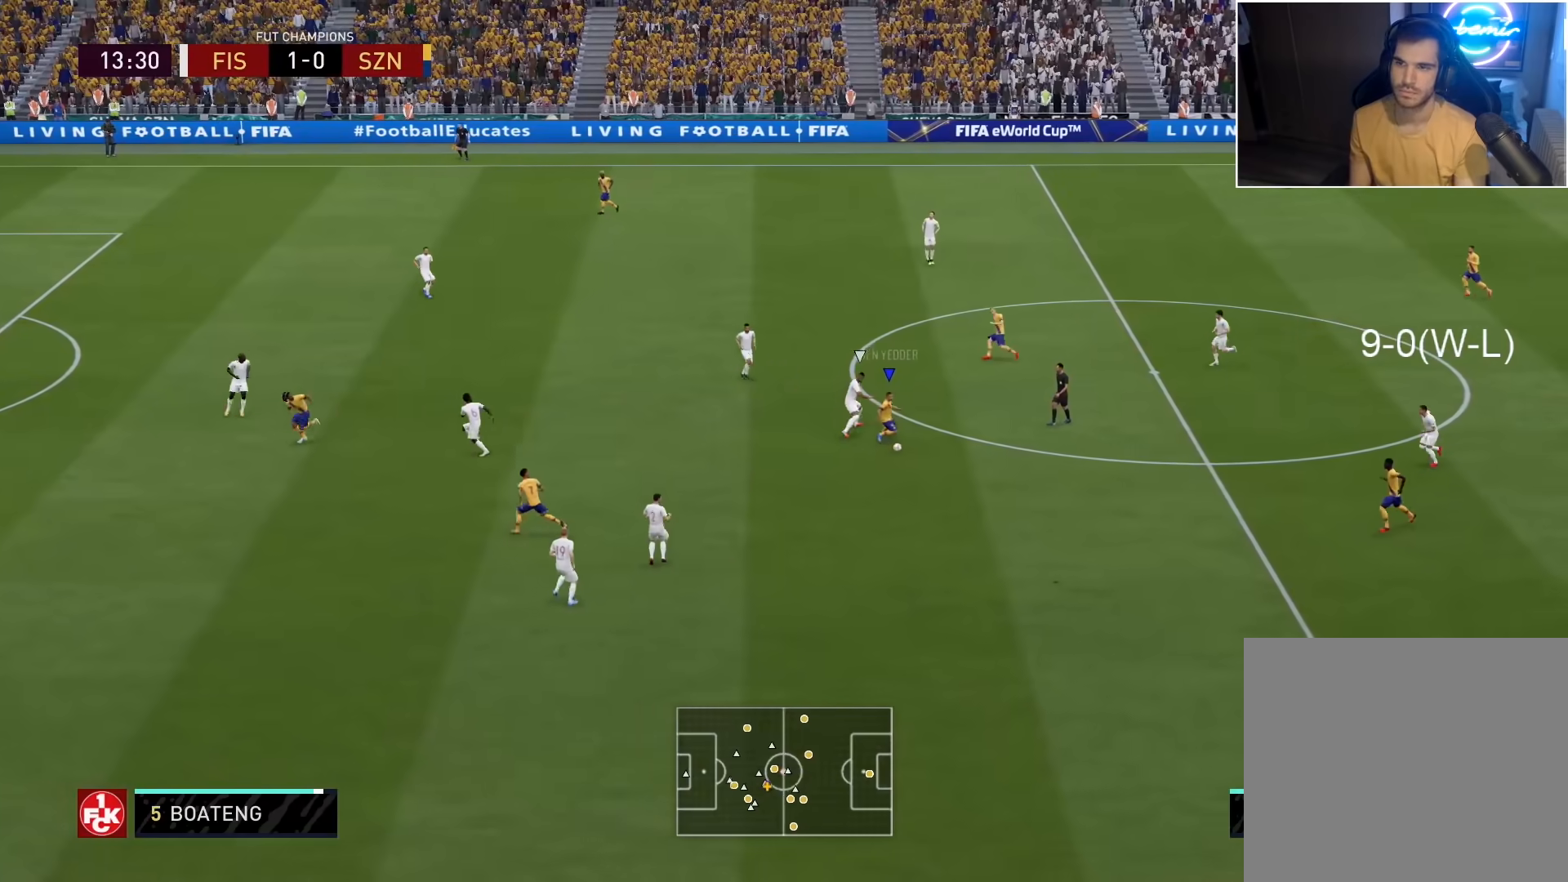
{"buttons": ["L3"], "left_stick": "left", "right_stick": "center", "events": [[133, "R2", "up"], [133, "TRIANGLE", "up"]]}
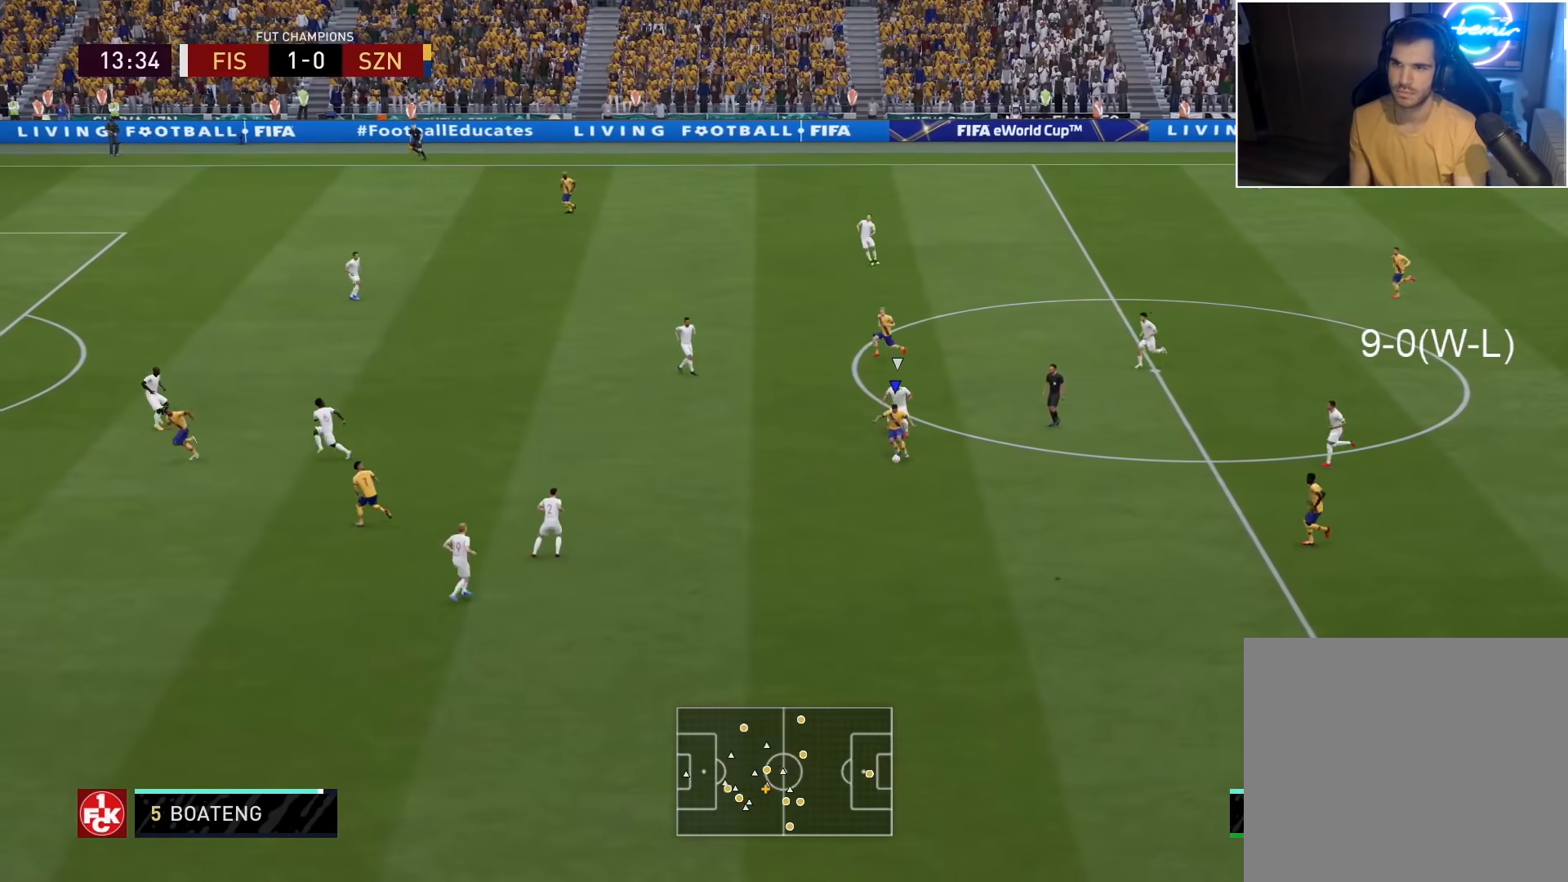
{"buttons": ["R2"], "left_stick": "left", "right_stick": "center", "events": [[67, "L3", "up"], [100, "left_stick", "center"], [250, "left_stick", "down-left"], [367, "R2", "down"], [367, "left_stick", "left"]]}
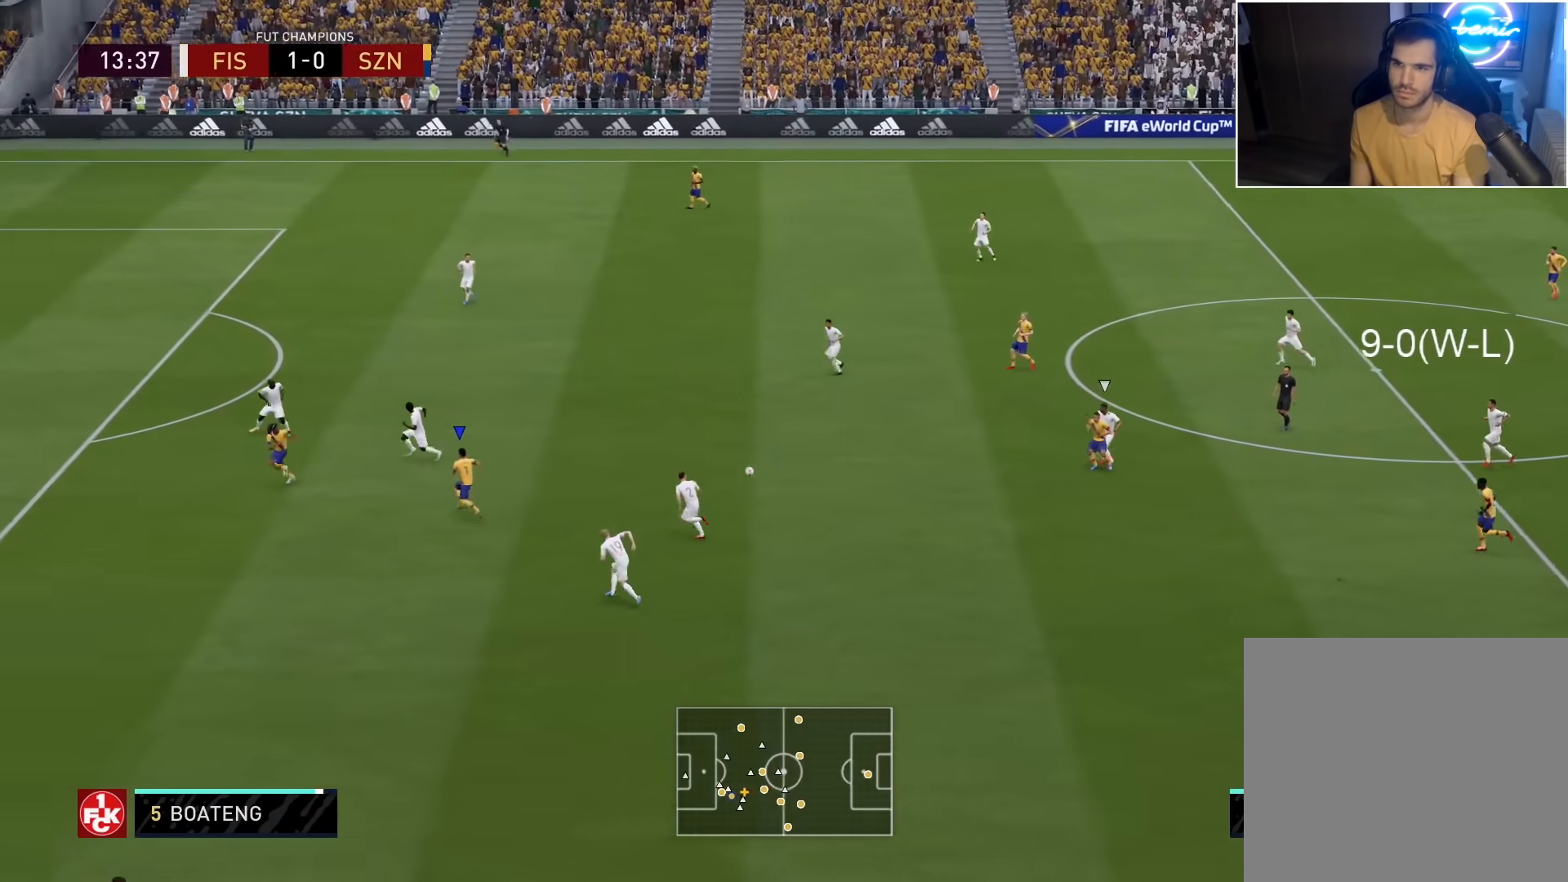
{"buttons": ["L1", "L3"], "left_stick": "up", "right_stick": "center", "events": [[233, "R2", "up"], [283, "L1", "down"], [300, "L3", "down"], [317, "left_stick", "up-left"], [500, "left_stick", "up"]]}
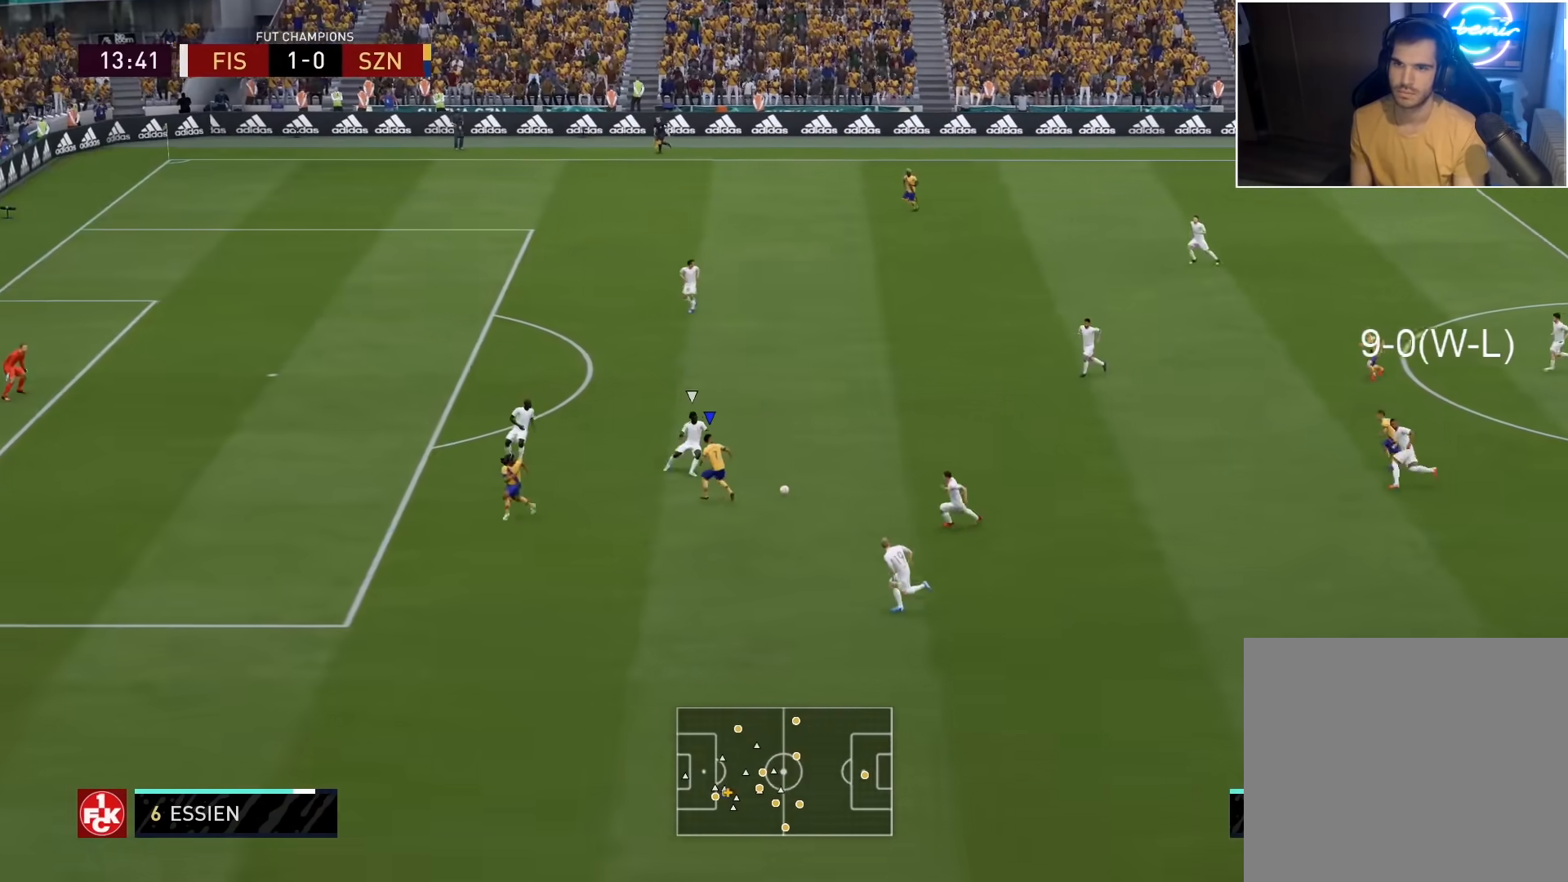
{"buttons": ["L1"], "left_stick": "up-left", "right_stick": "center", "events": [[283, "L3", "up"], [283, "left_stick", "up-left"]]}
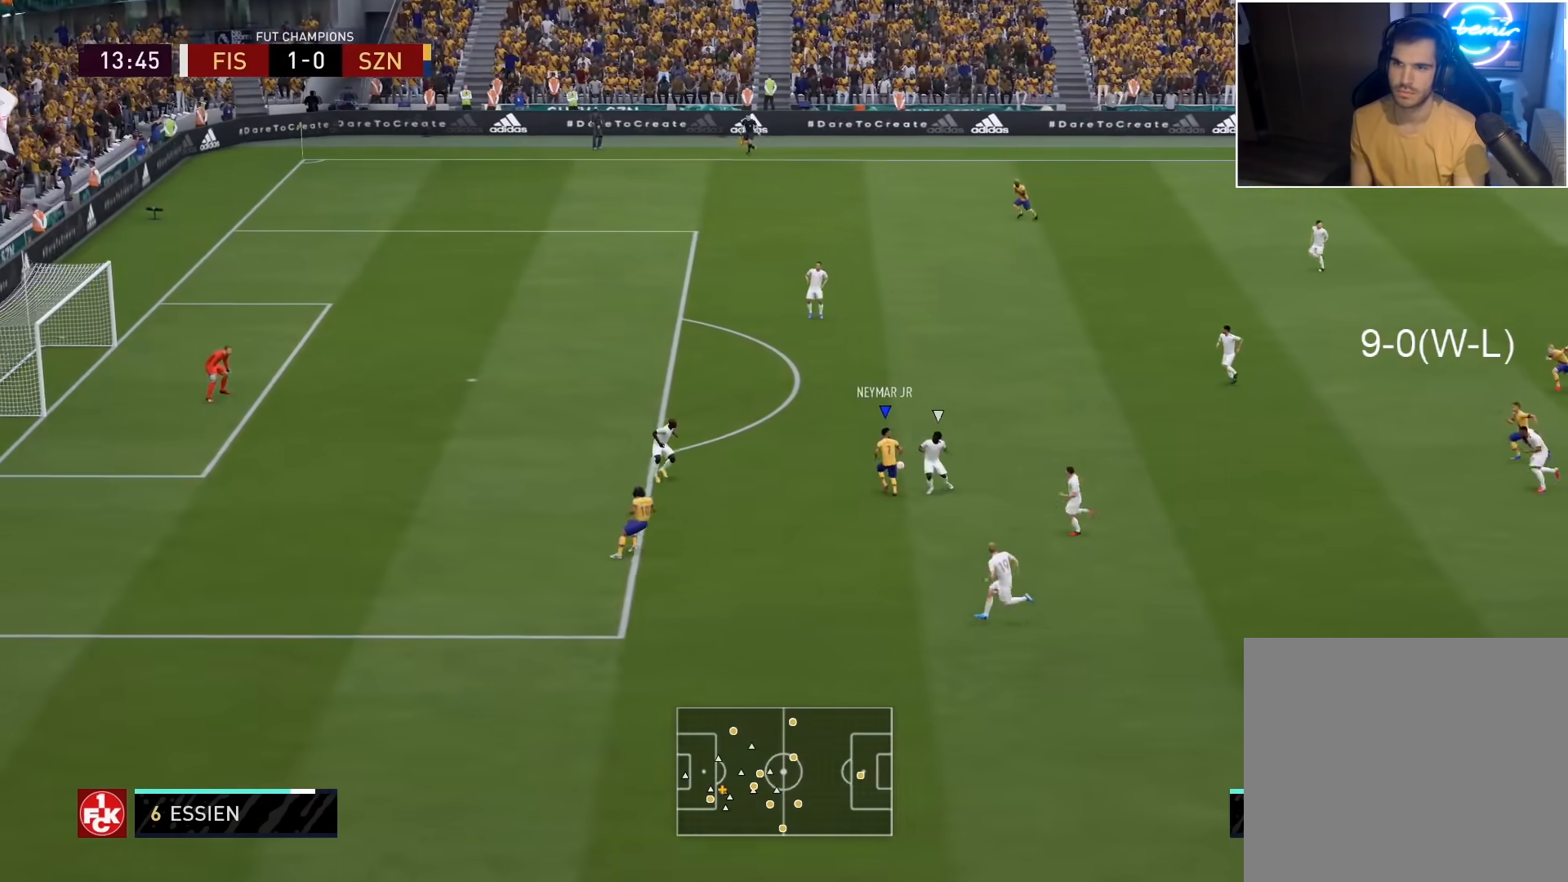
{"buttons": [], "left_stick": "up-left", "right_stick": "center", "events": [[183, "L1", "up"]]}
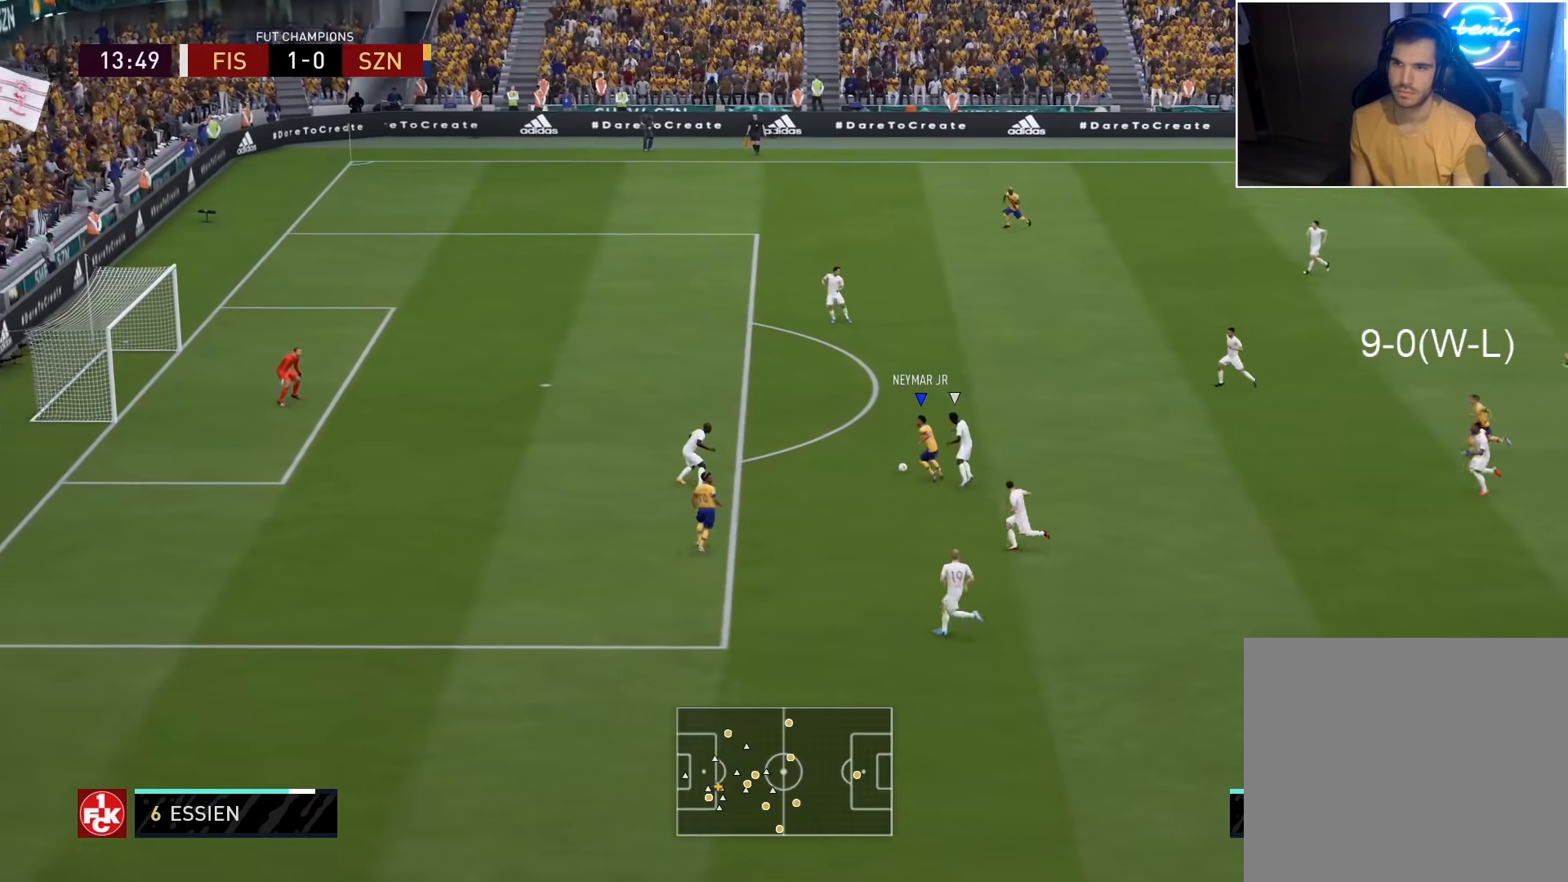
{"buttons": [], "left_stick": "left", "right_stick": "center", "events": [[50, "left_stick", "left"]]}
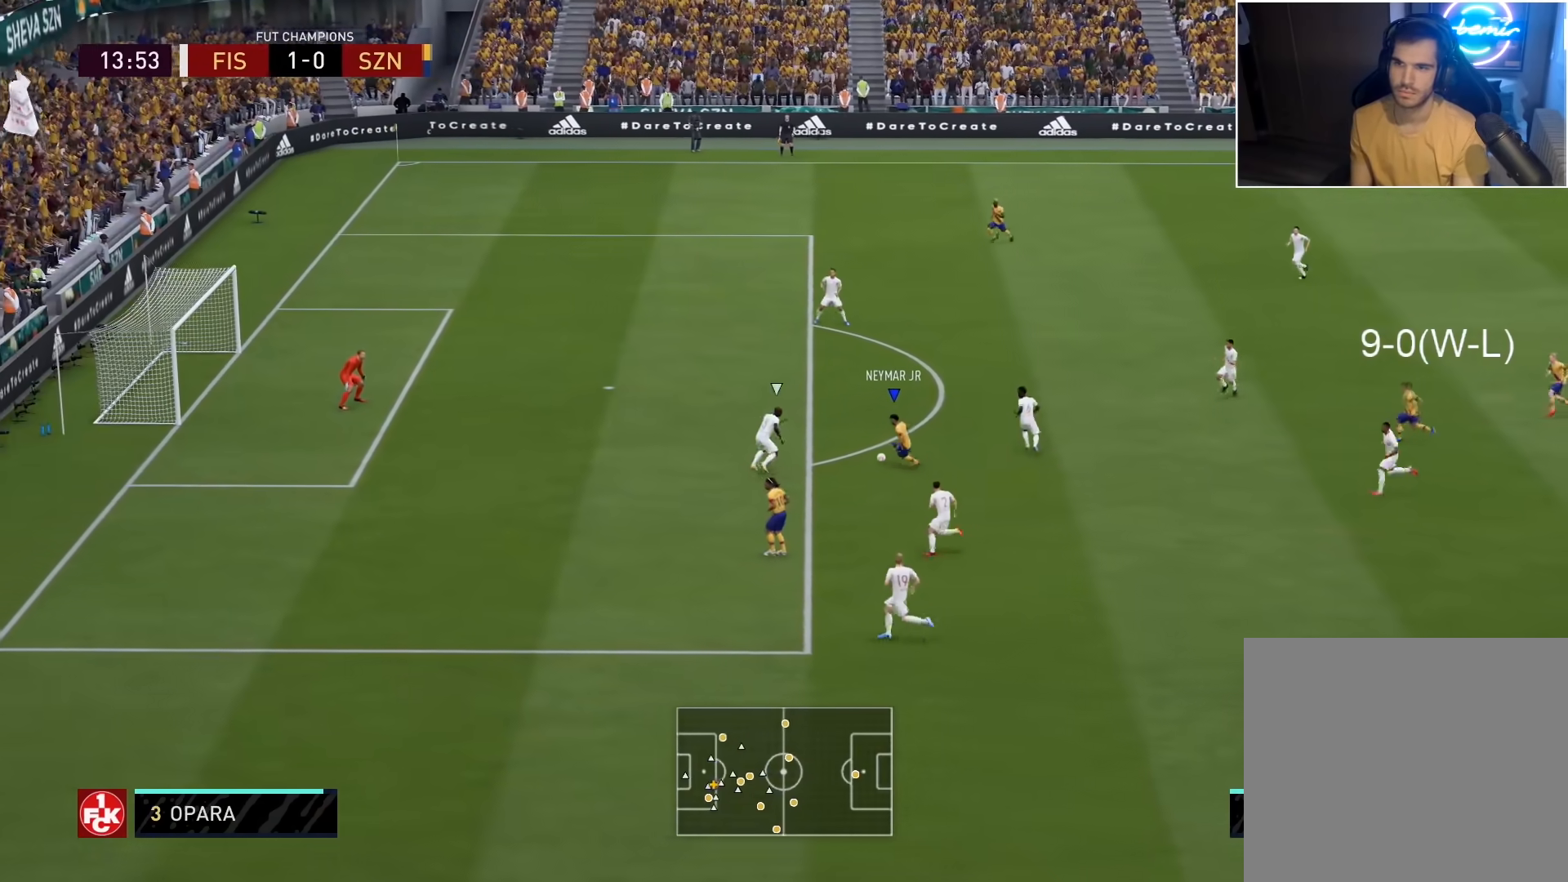
{"buttons": [], "left_stick": "left", "right_stick": "center", "events": []}
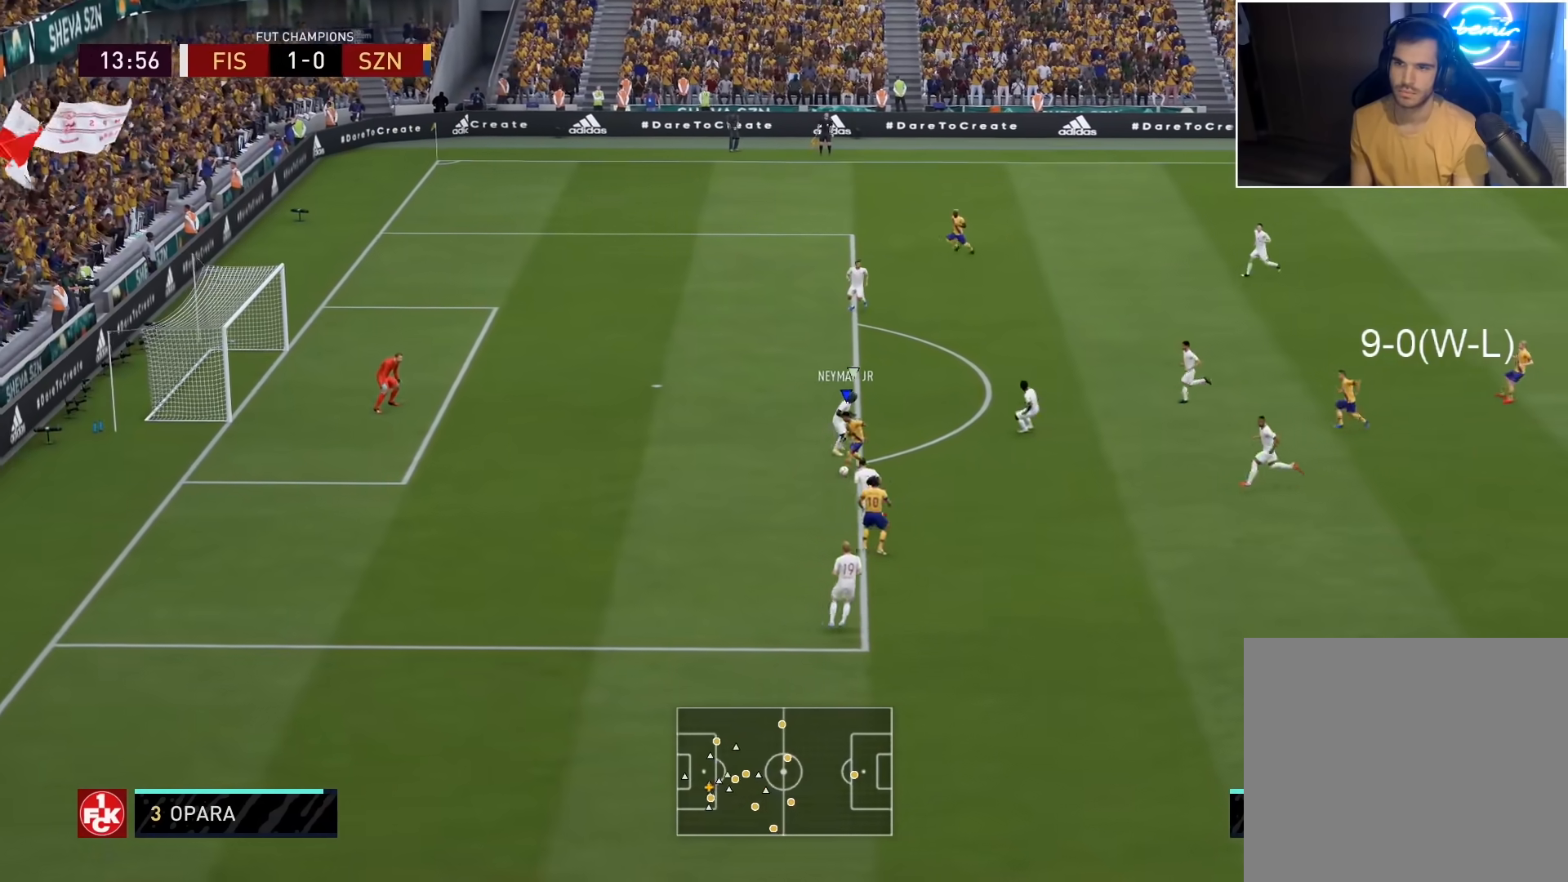
{"buttons": [], "left_stick": "up-right", "right_stick": "center", "events": [[267, "left_stick", "up-right"]]}
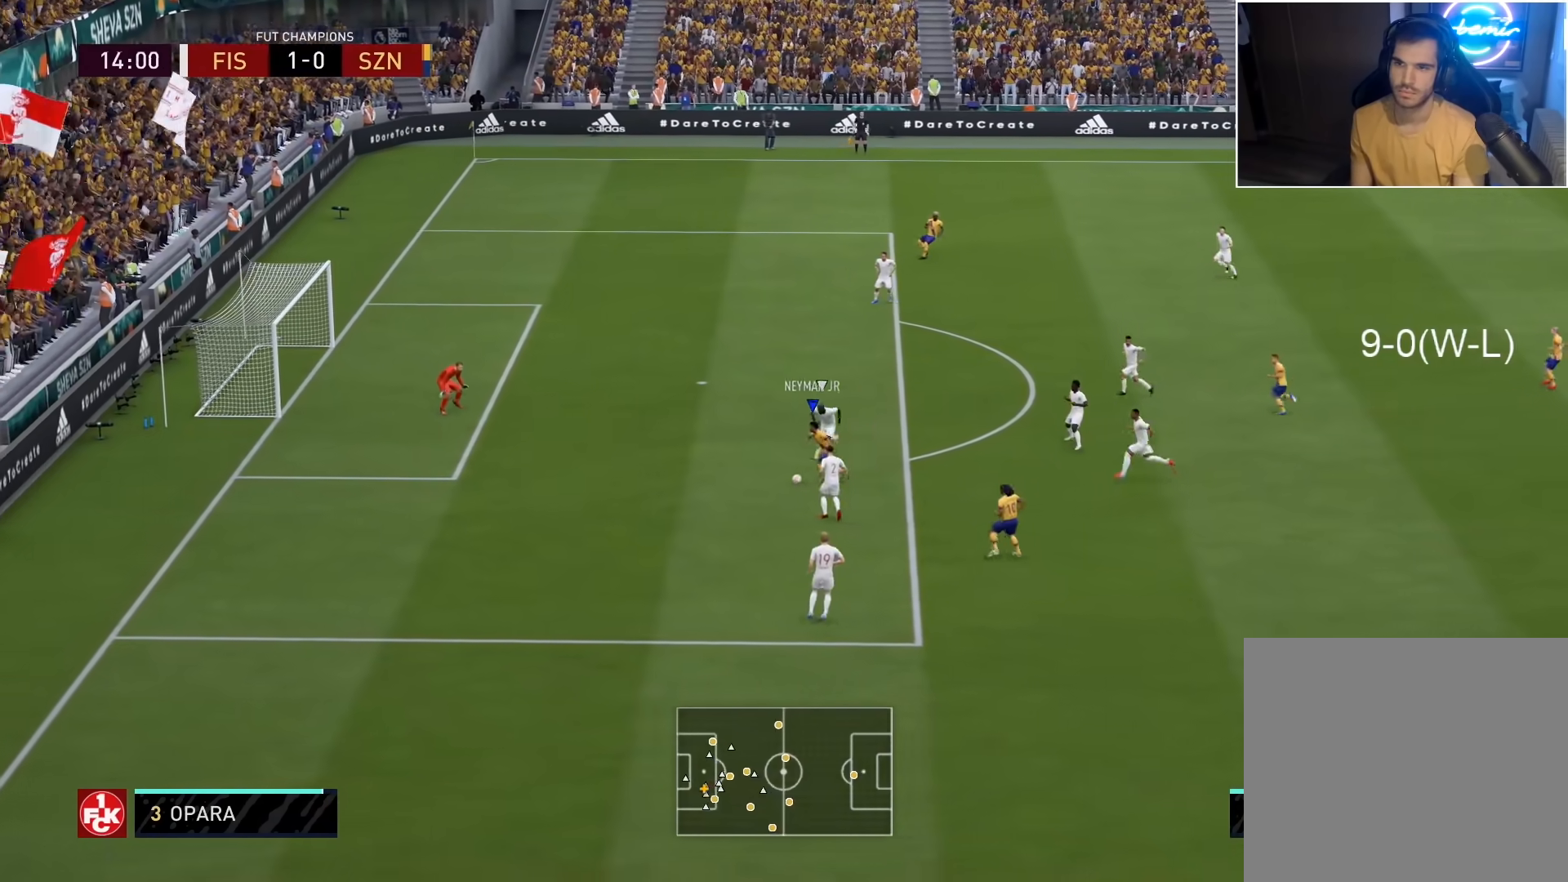
{"buttons": [], "left_stick": "up", "right_stick": "center", "events": [[350, "left_stick", "up"]]}
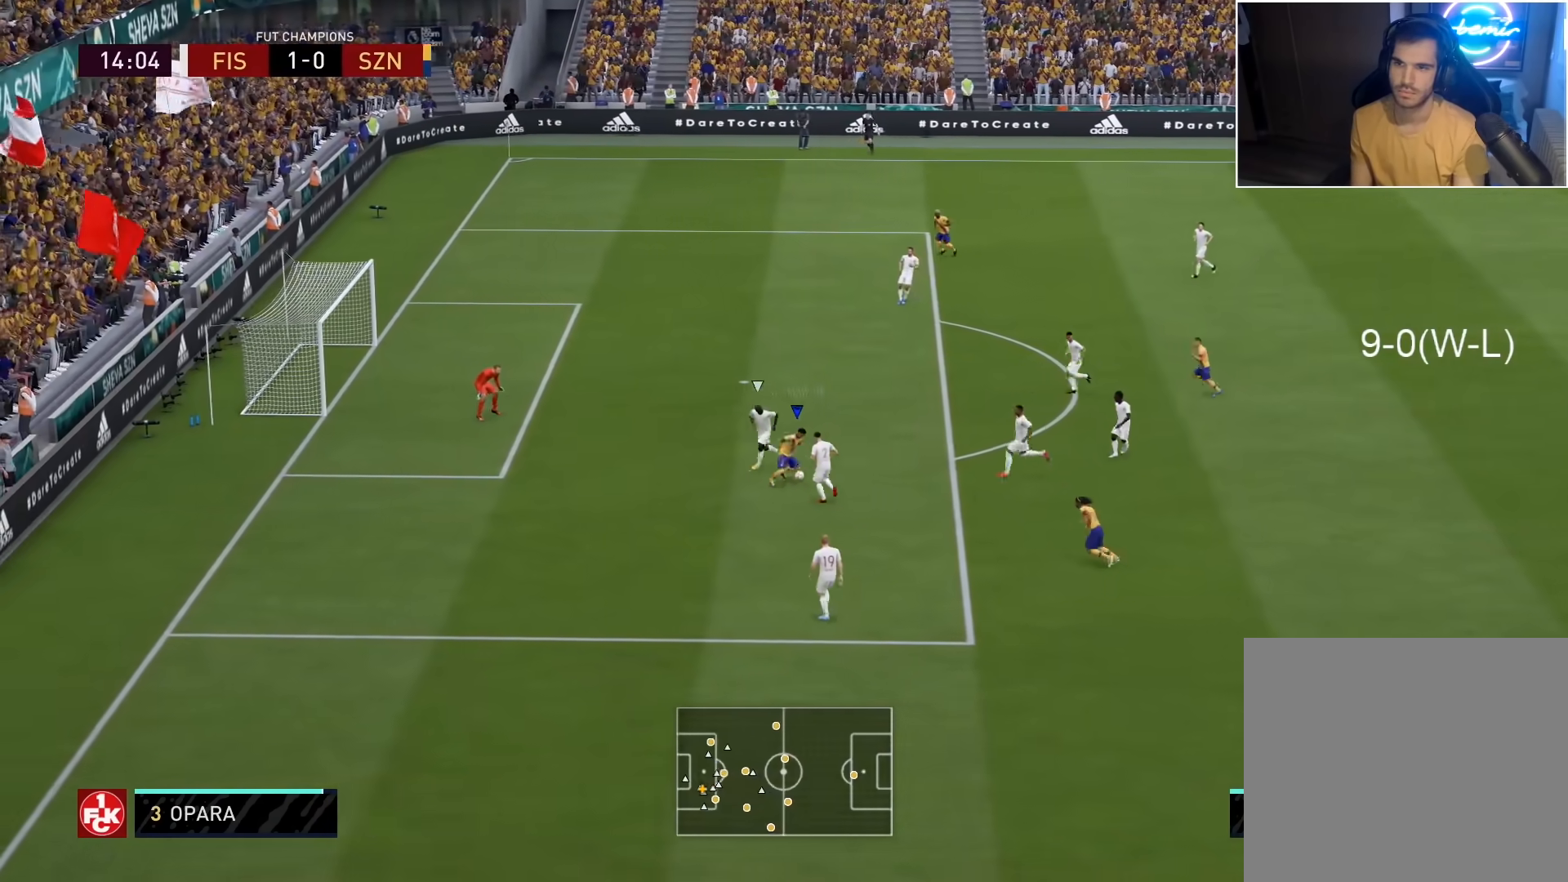
{"buttons": ["L3"], "left_stick": "down-left", "right_stick": "center", "events": [[300, "R1", "down"], [300, "left_stick", "down"], [350, "L3", "down"], [400, "left_stick", "down-left"], [500, "R1", "up"]]}